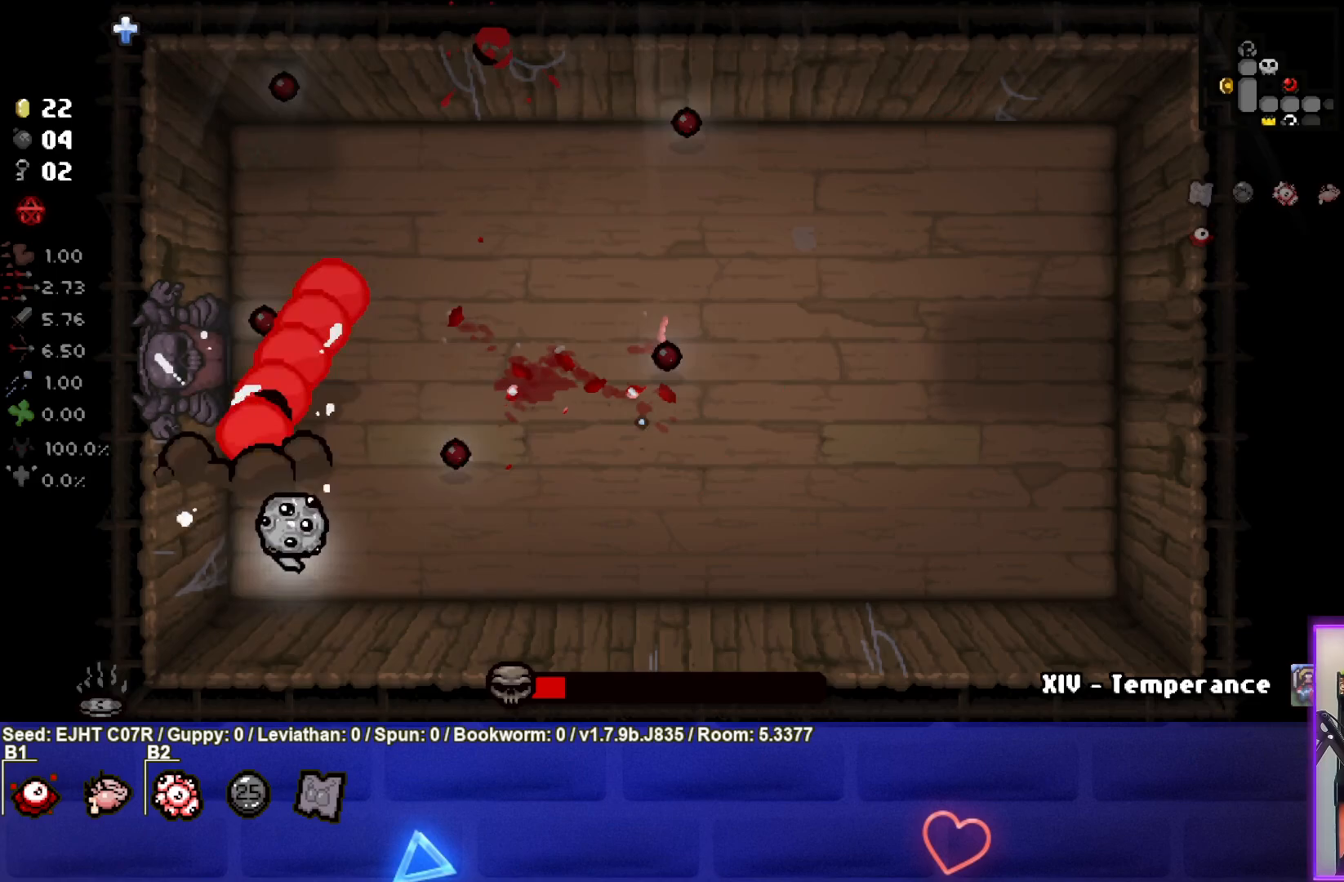
Gameplay with a controller (PlayStation layout); each line is a JSON object with the inputs held at the frame after it. "events" lists button and stick changes between this image and that frame as [ms after this image, input, new state], when the widget could be followed in between.
{"buttons": [], "left_stick": "center", "right_stick": "up", "events": [[233, "left_stick", "down-right"], [300, "R3", "up"], [350, "left_stick", "center"]]}
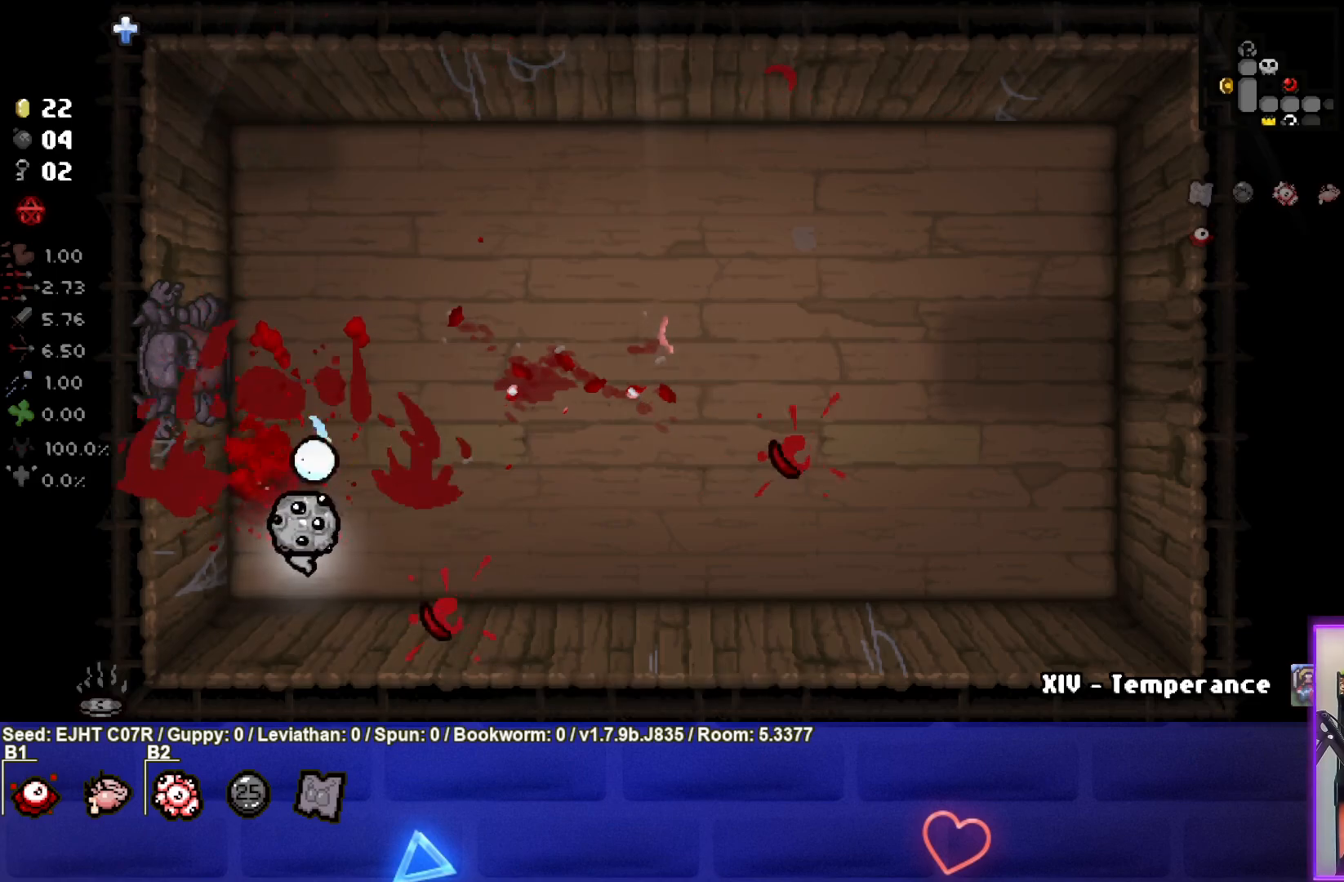
{"buttons": [], "left_stick": "up-right", "right_stick": "center", "events": [[100, "right_stick", "center"], [150, "left_stick", "right"], [267, "left_stick", "center"], [400, "left_stick", "up-right"]]}
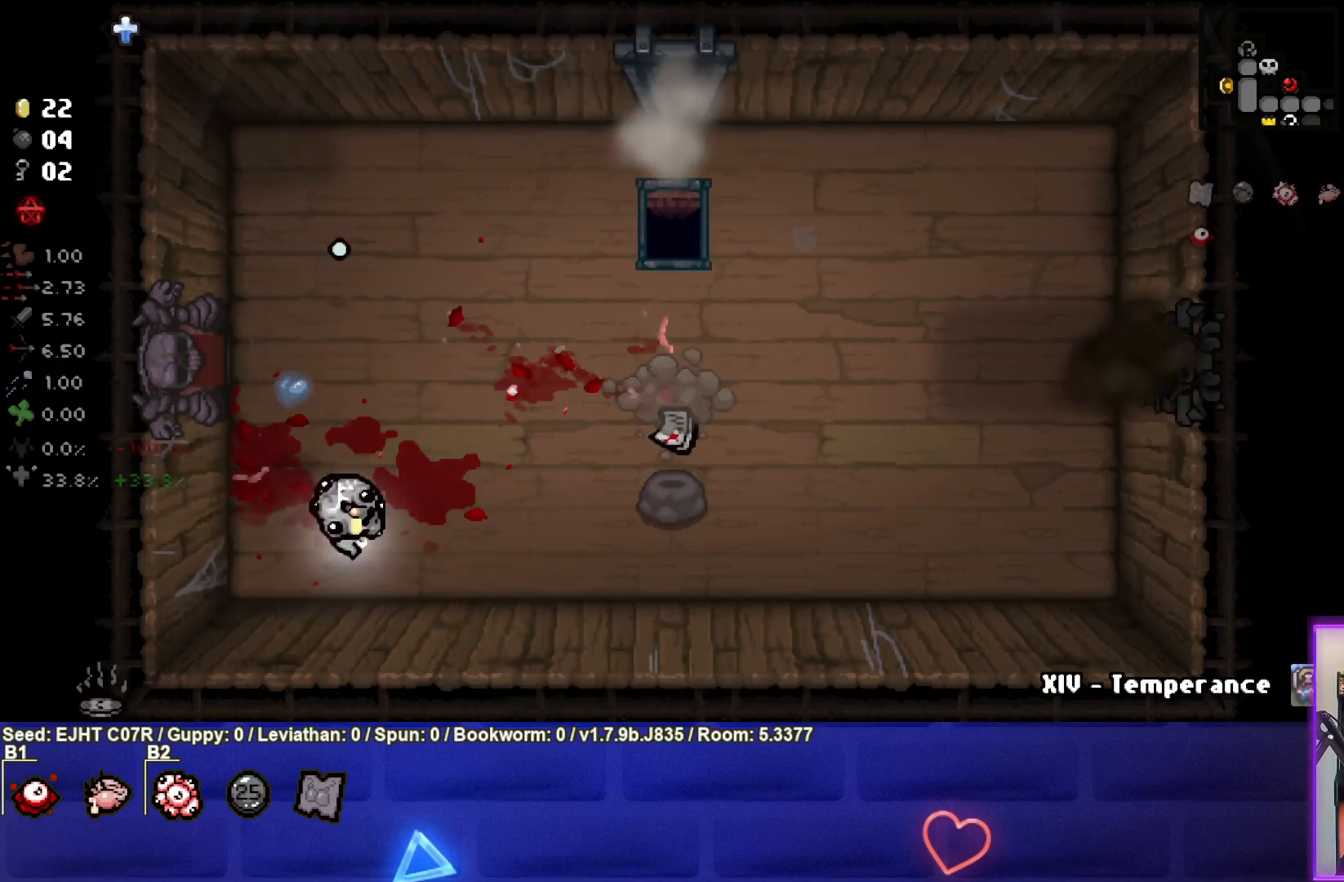
{"buttons": [], "left_stick": "right", "right_stick": "center", "events": [[50, "left_stick", "right"]]}
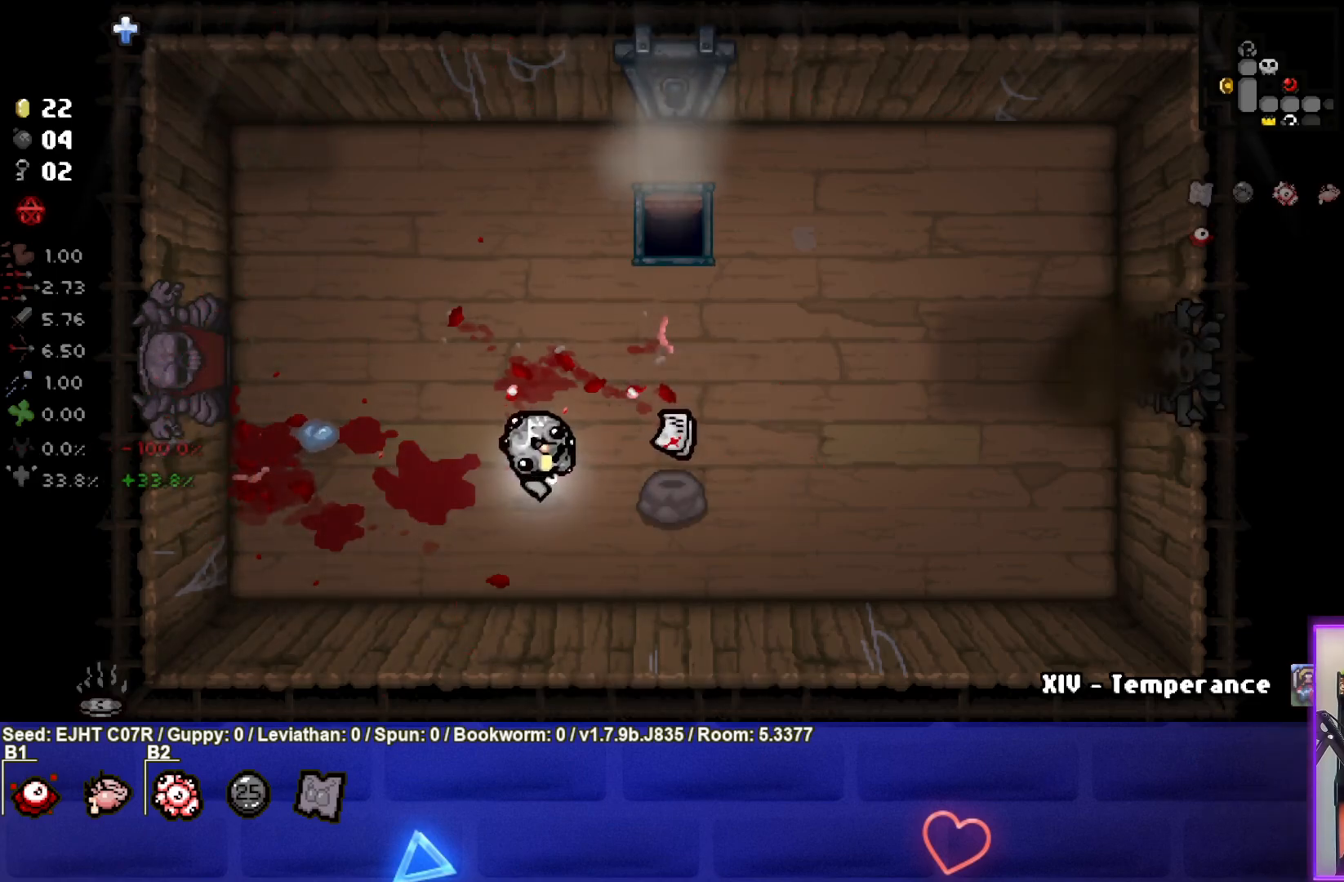
{"buttons": [], "left_stick": "right", "right_stick": "center", "events": [[283, "left_stick", "up-right"], [417, "left_stick", "right"]]}
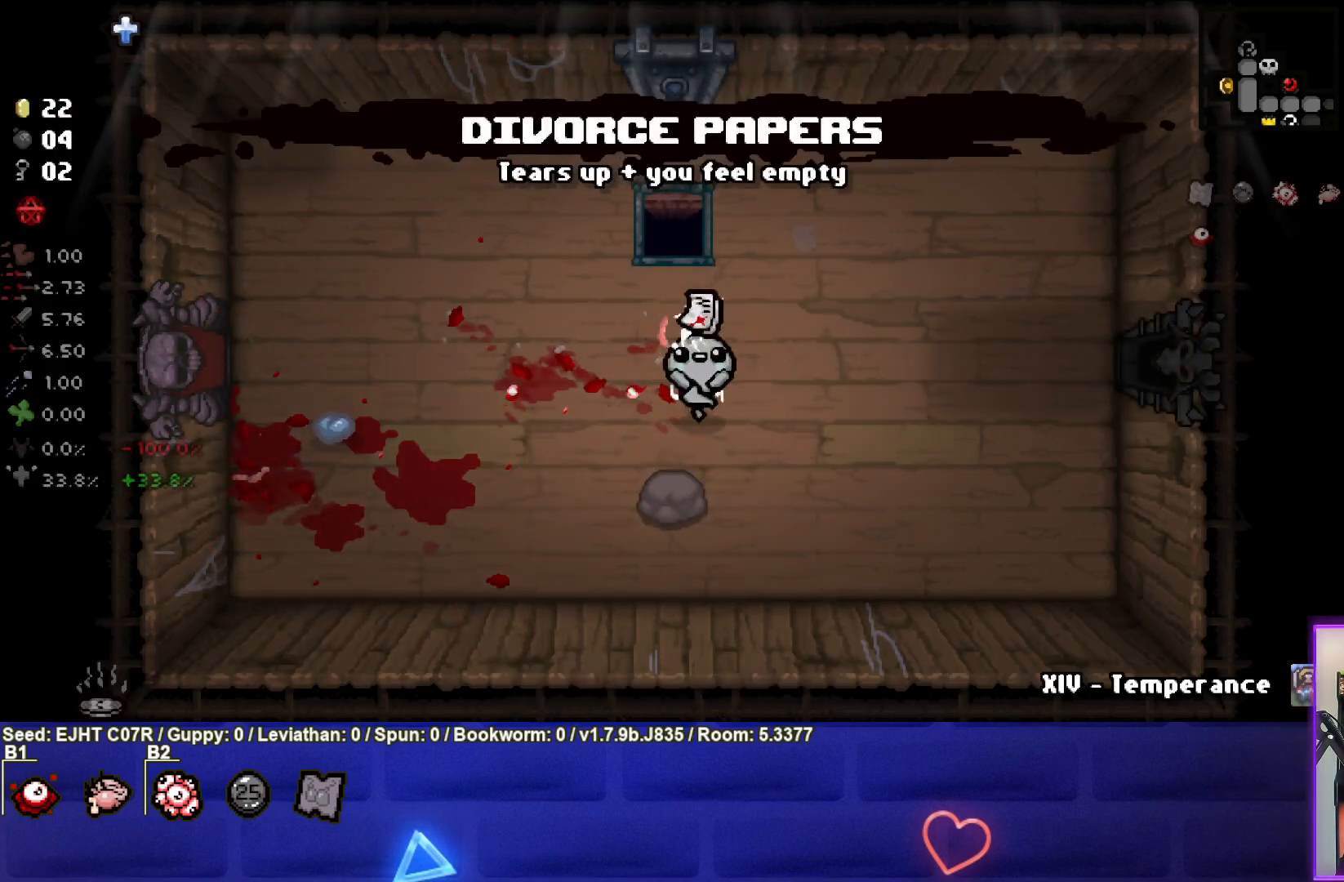
{"buttons": [], "left_stick": "left", "right_stick": "center", "events": [[300, "left_stick", "center"], [450, "left_stick", "left"]]}
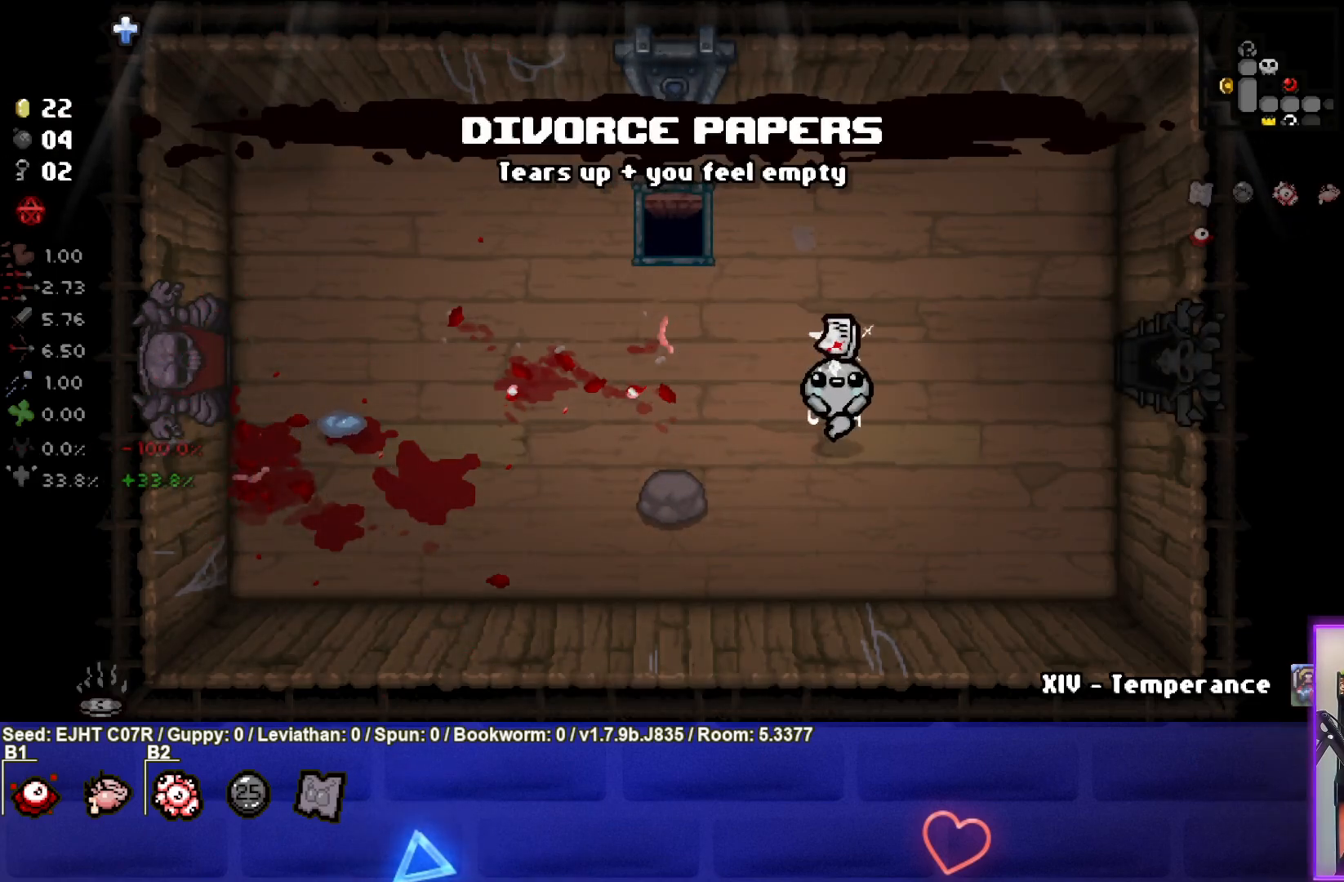
{"buttons": [], "left_stick": "left", "right_stick": "center", "events": [[133, "left_stick", "center"], [367, "left_stick", "left"]]}
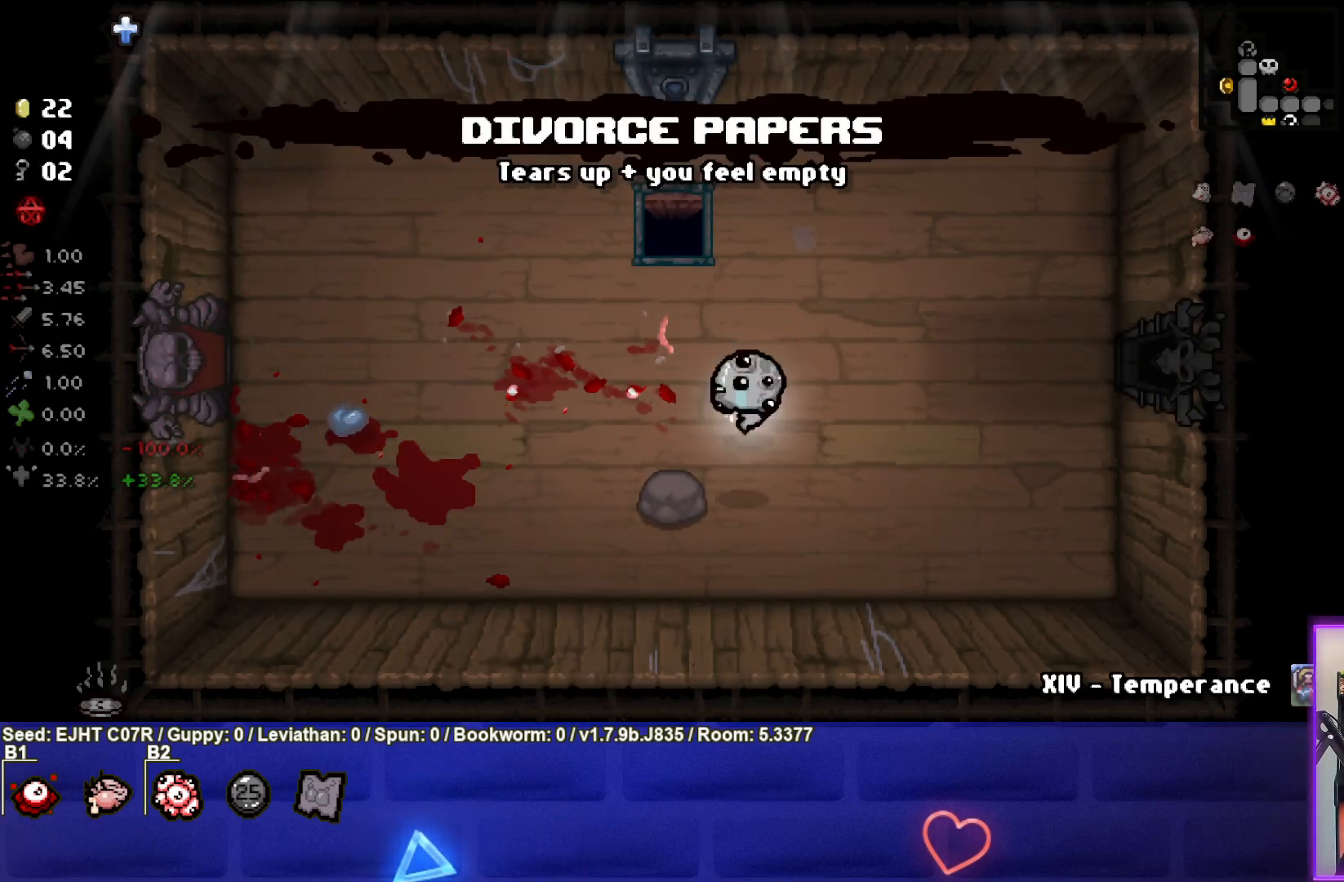
{"buttons": [], "left_stick": "down-right", "right_stick": "center", "events": [[67, "left_stick", "center"], [417, "left_stick", "down-right"]]}
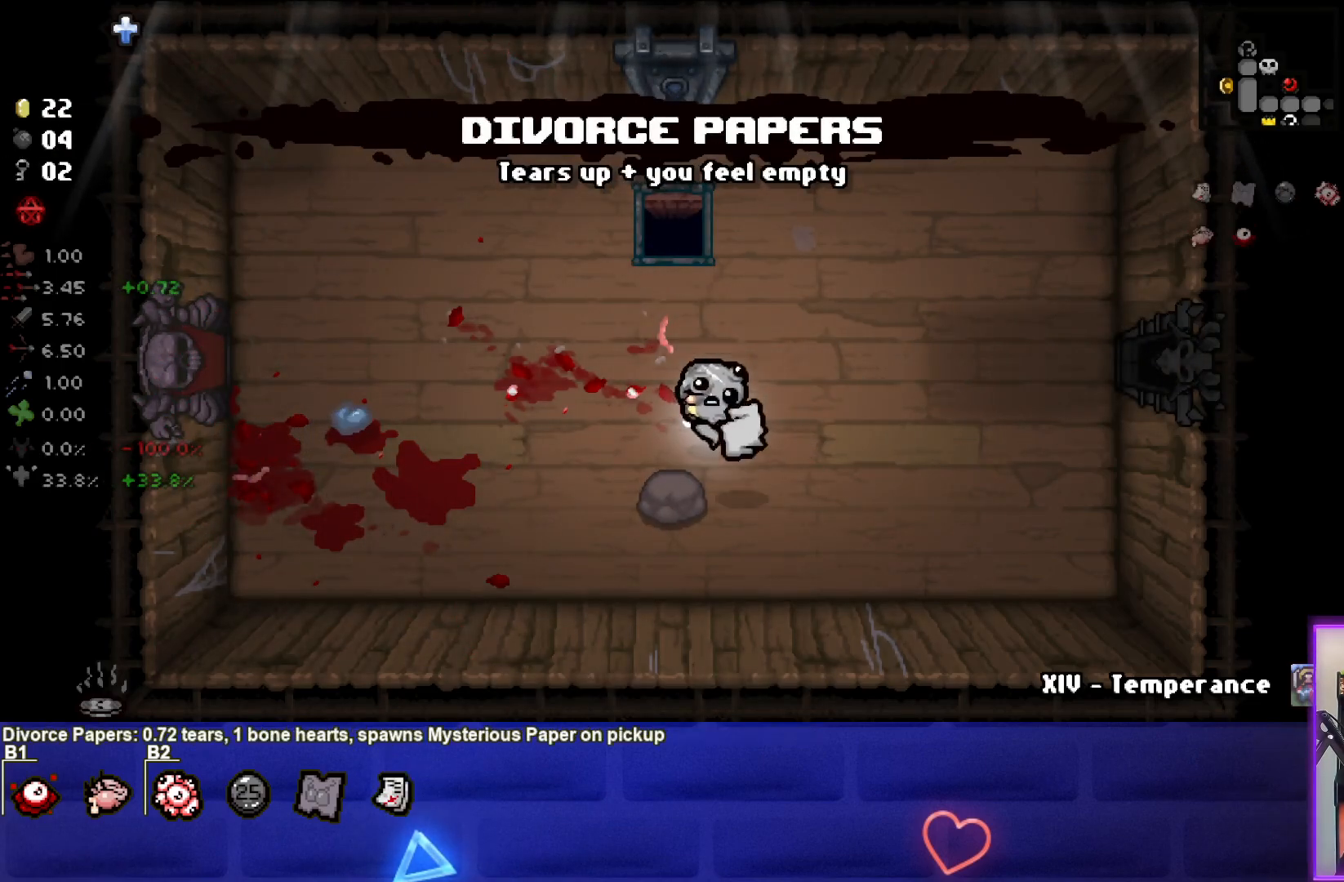
{"buttons": [], "left_stick": "right", "right_stick": "center", "events": [[100, "left_stick", "center"], [283, "left_stick", "right"]]}
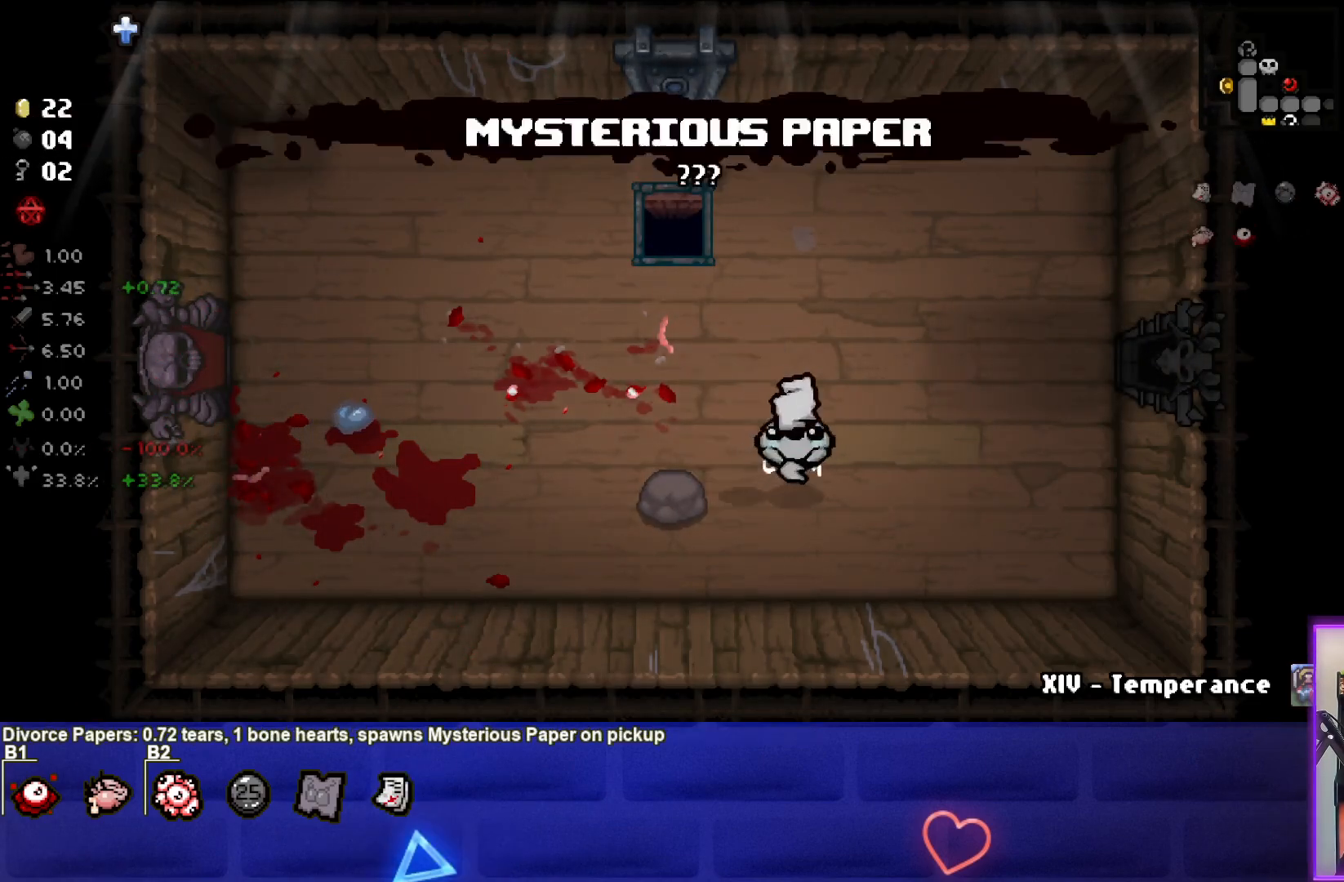
{"buttons": [], "left_stick": "right", "right_stick": "center", "events": []}
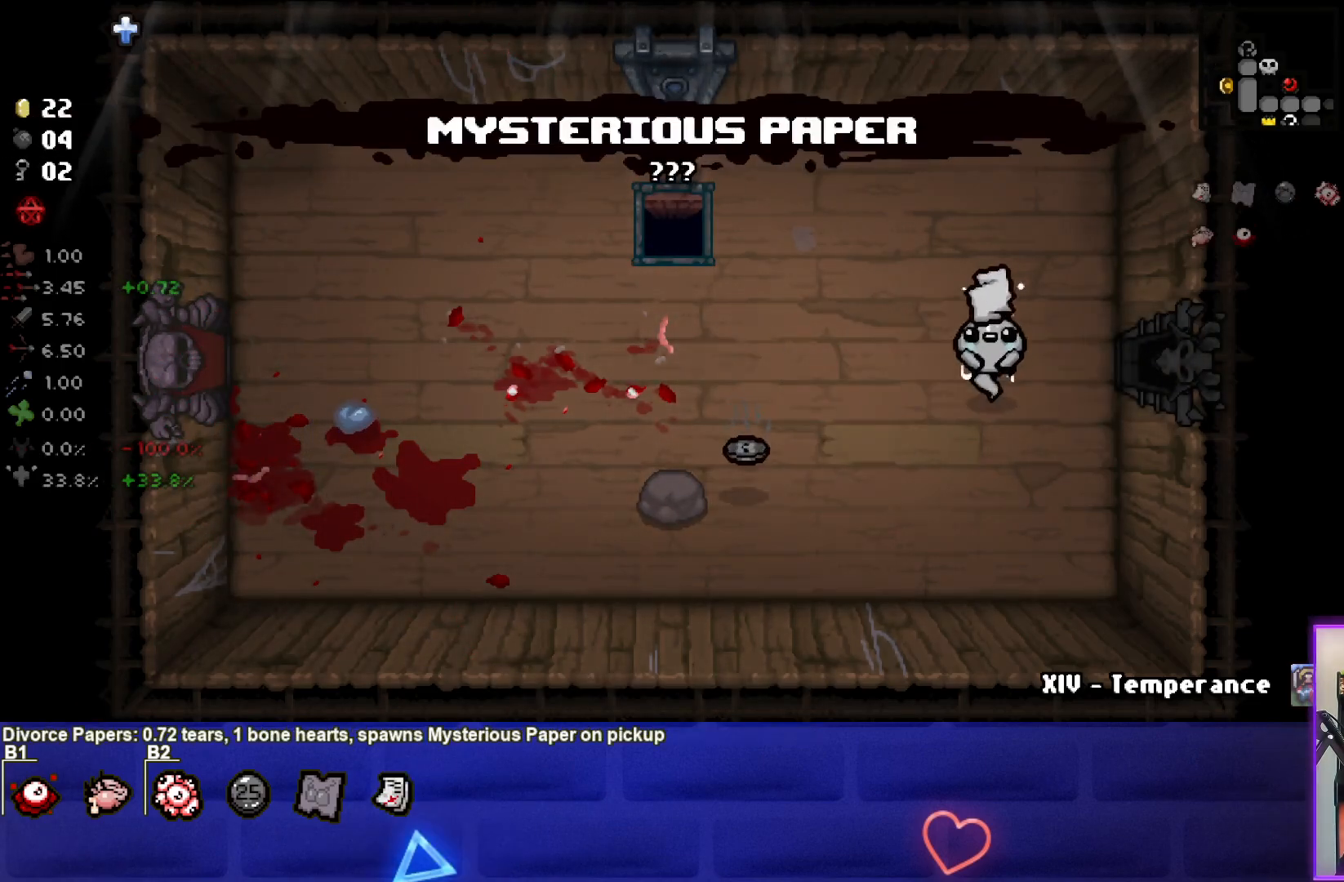
{"buttons": [], "left_stick": "right", "right_stick": "center", "events": []}
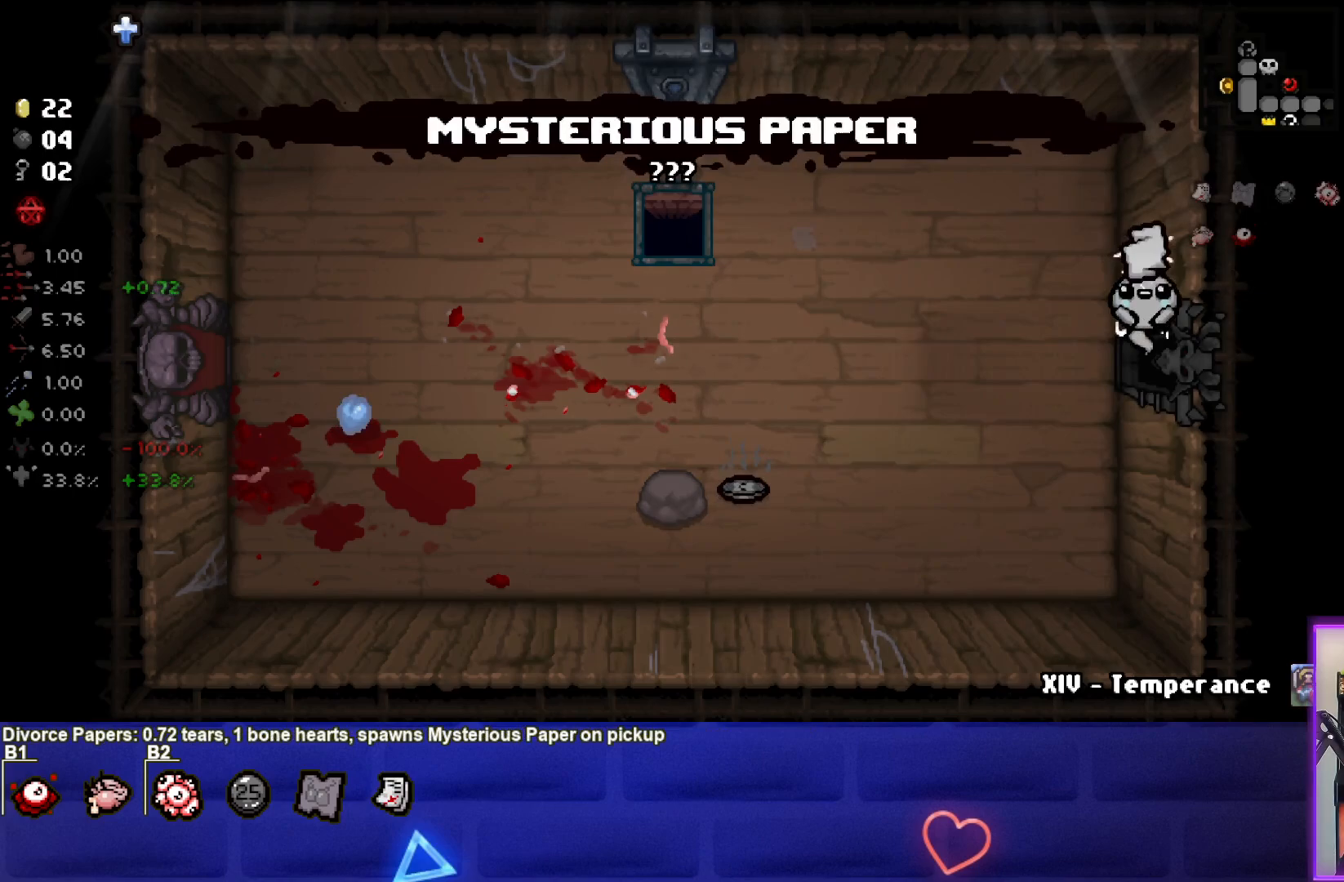
{"buttons": [], "left_stick": "center", "right_stick": "center", "events": [[33, "left_stick", "center"]]}
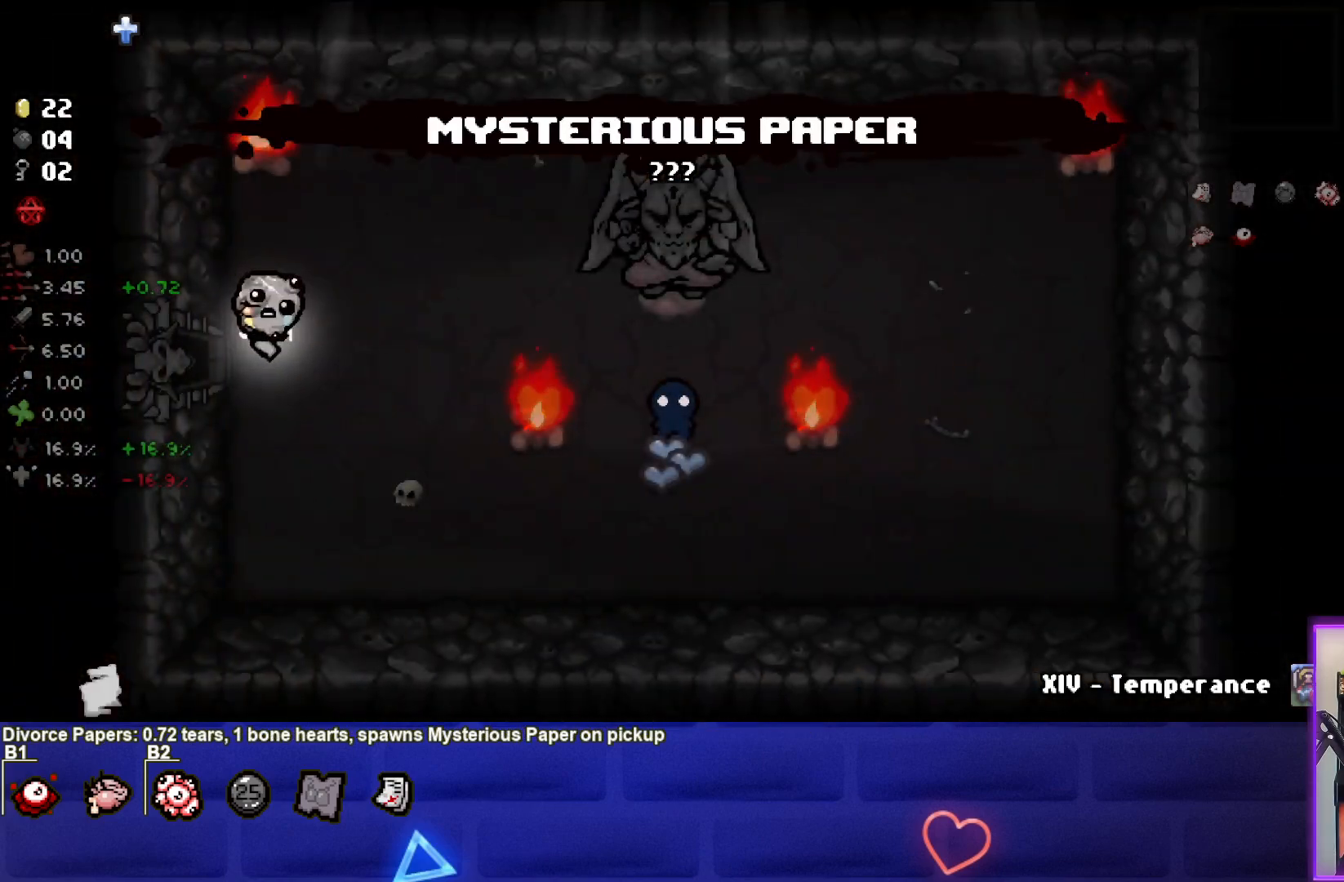
{"buttons": [], "left_stick": "left", "right_stick": "right", "events": [[17, "left_stick", "down-right"], [233, "left_stick", "right"], [283, "right_stick", "right"], [417, "left_stick", "center"], [483, "left_stick", "left"]]}
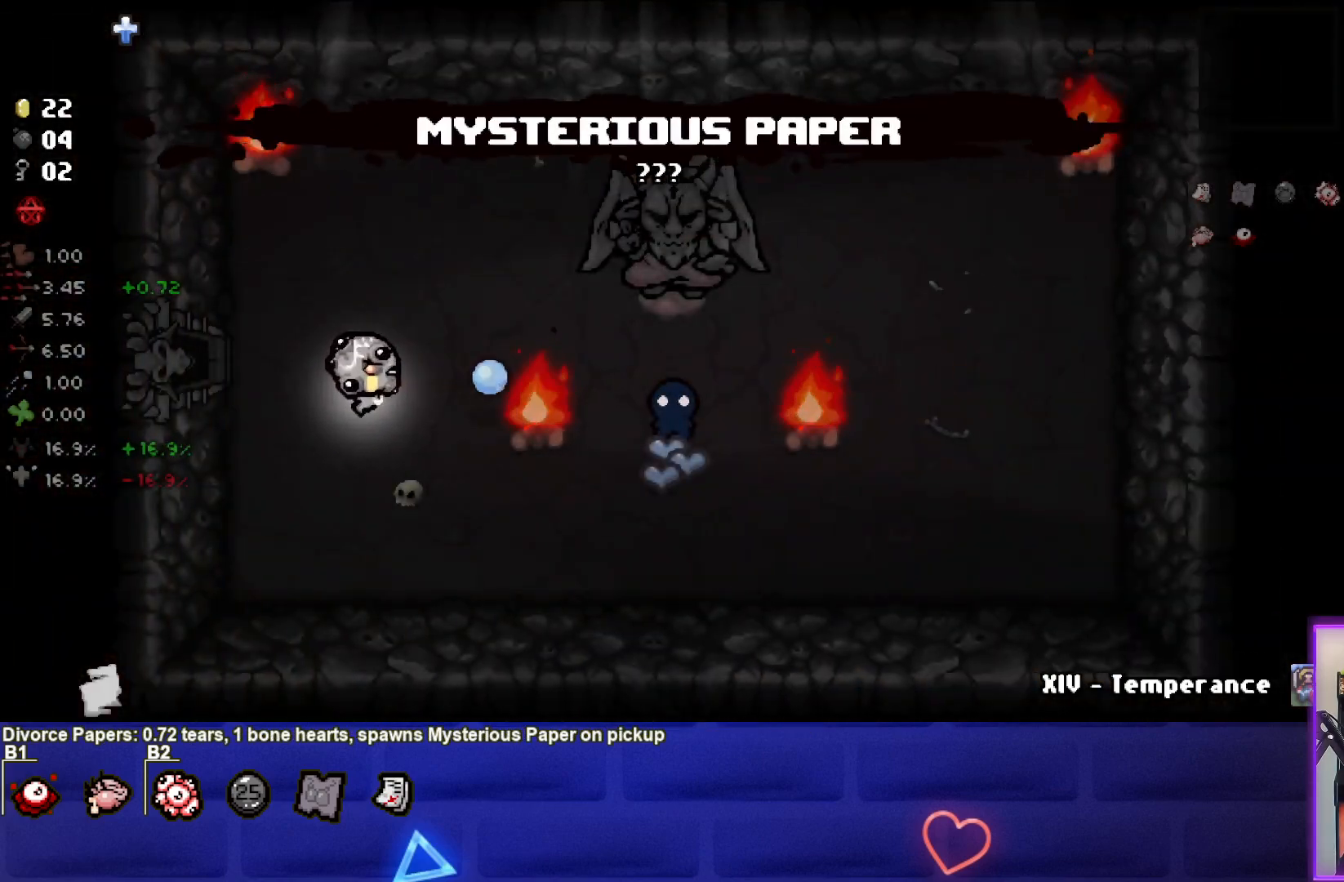
{"buttons": [], "left_stick": "center", "right_stick": "right", "events": [[117, "left_stick", "center"]]}
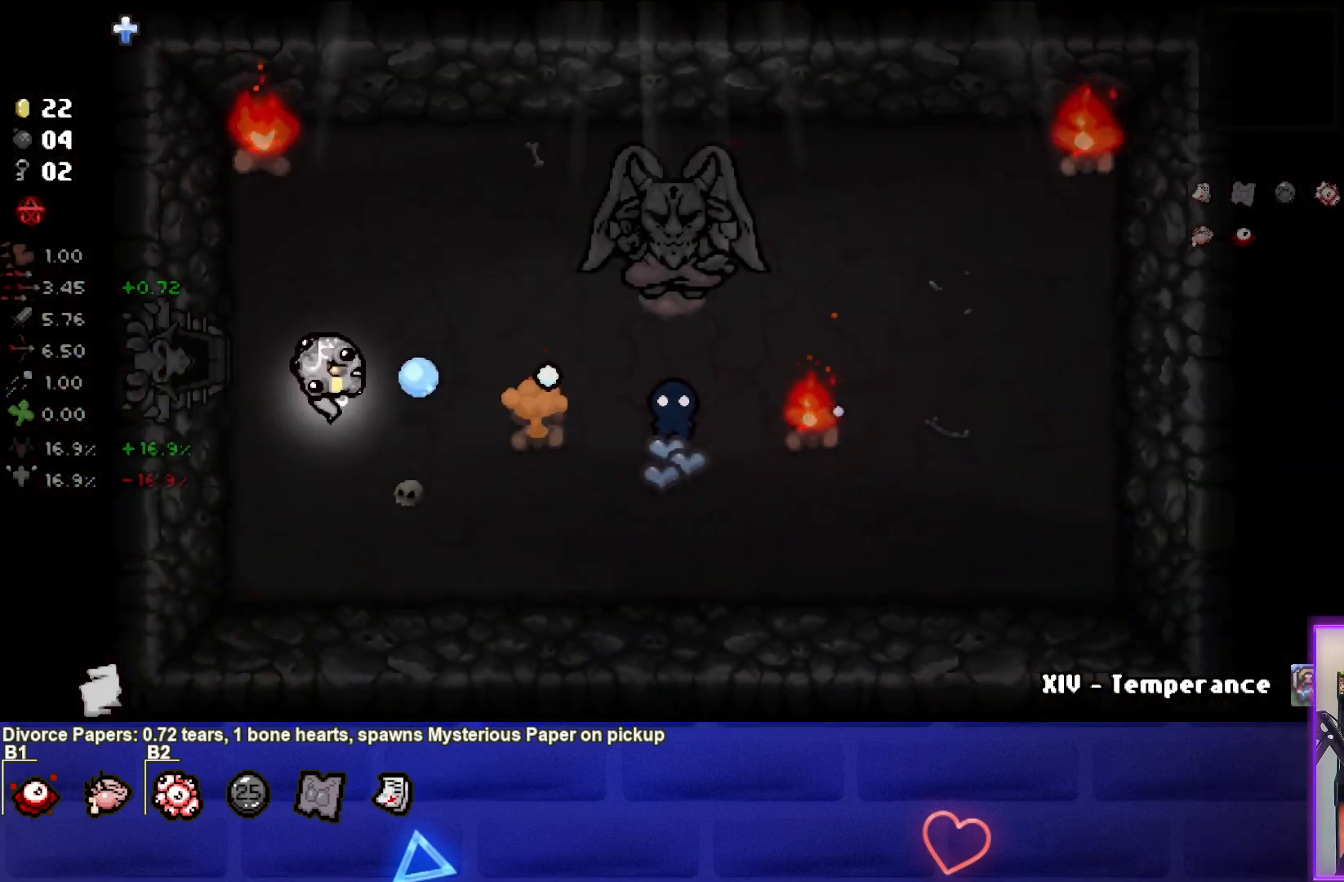
{"buttons": [], "left_stick": "up-left", "right_stick": "center", "events": [[233, "left_stick", "left"], [300, "right_stick", "center"], [350, "left_stick", "up-left"]]}
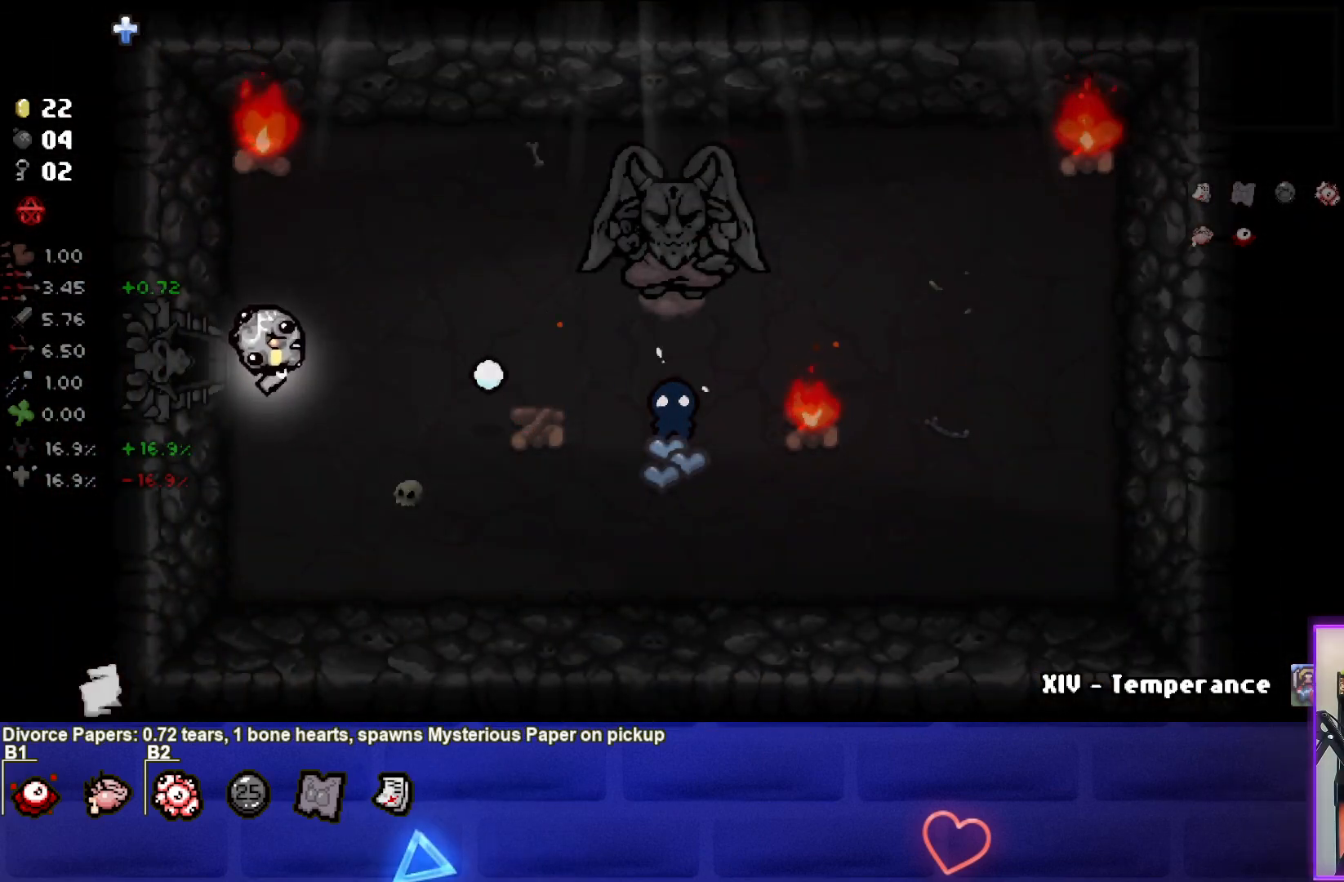
{"buttons": [], "left_stick": "center", "right_stick": "center", "events": [[67, "left_stick", "left"], [333, "left_stick", "center"]]}
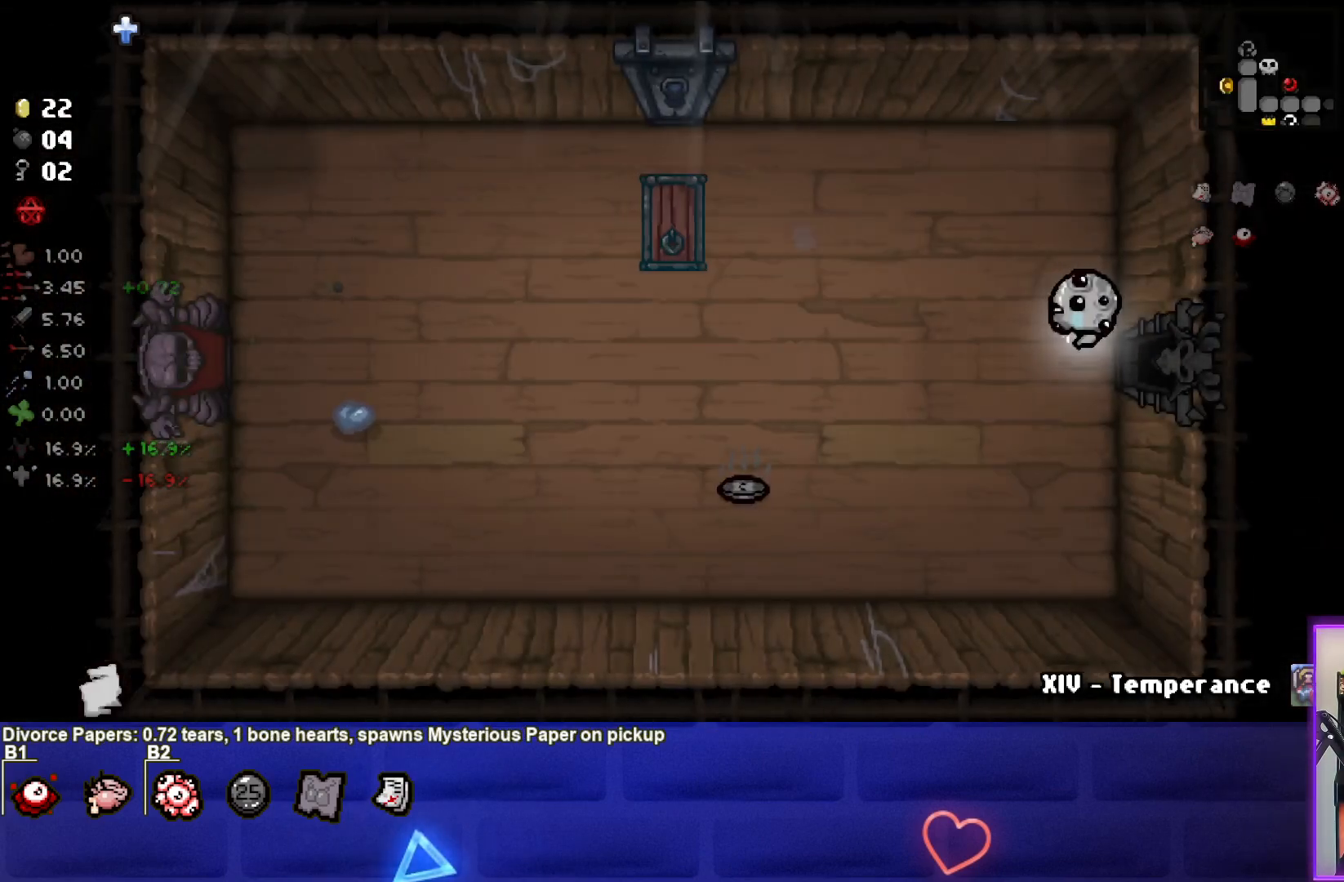
{"buttons": [], "left_stick": "left", "right_stick": "center", "events": [[17, "left_stick", "left"]]}
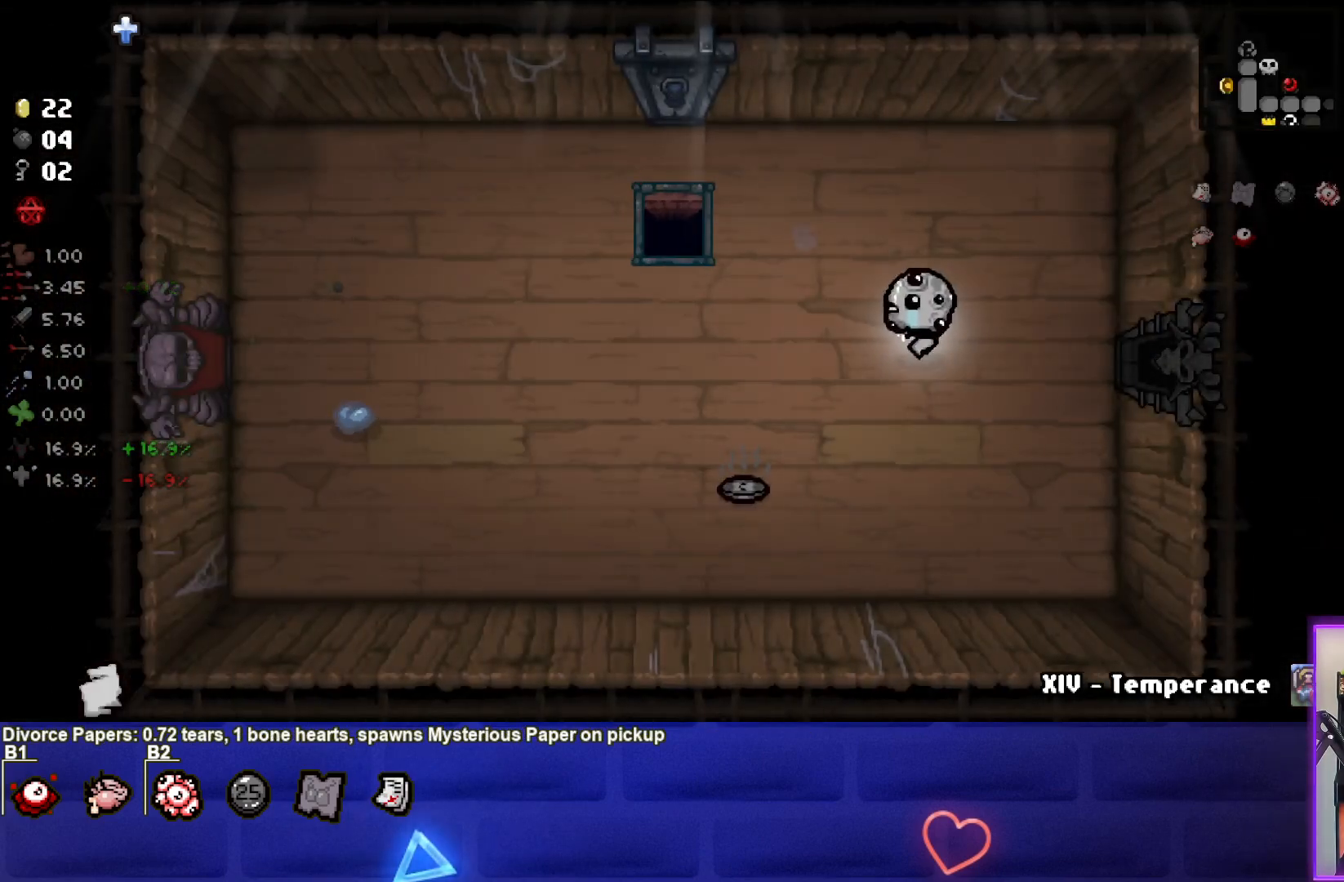
{"buttons": [], "left_stick": "up-left", "right_stick": "center", "events": [[283, "left_stick", "up-left"]]}
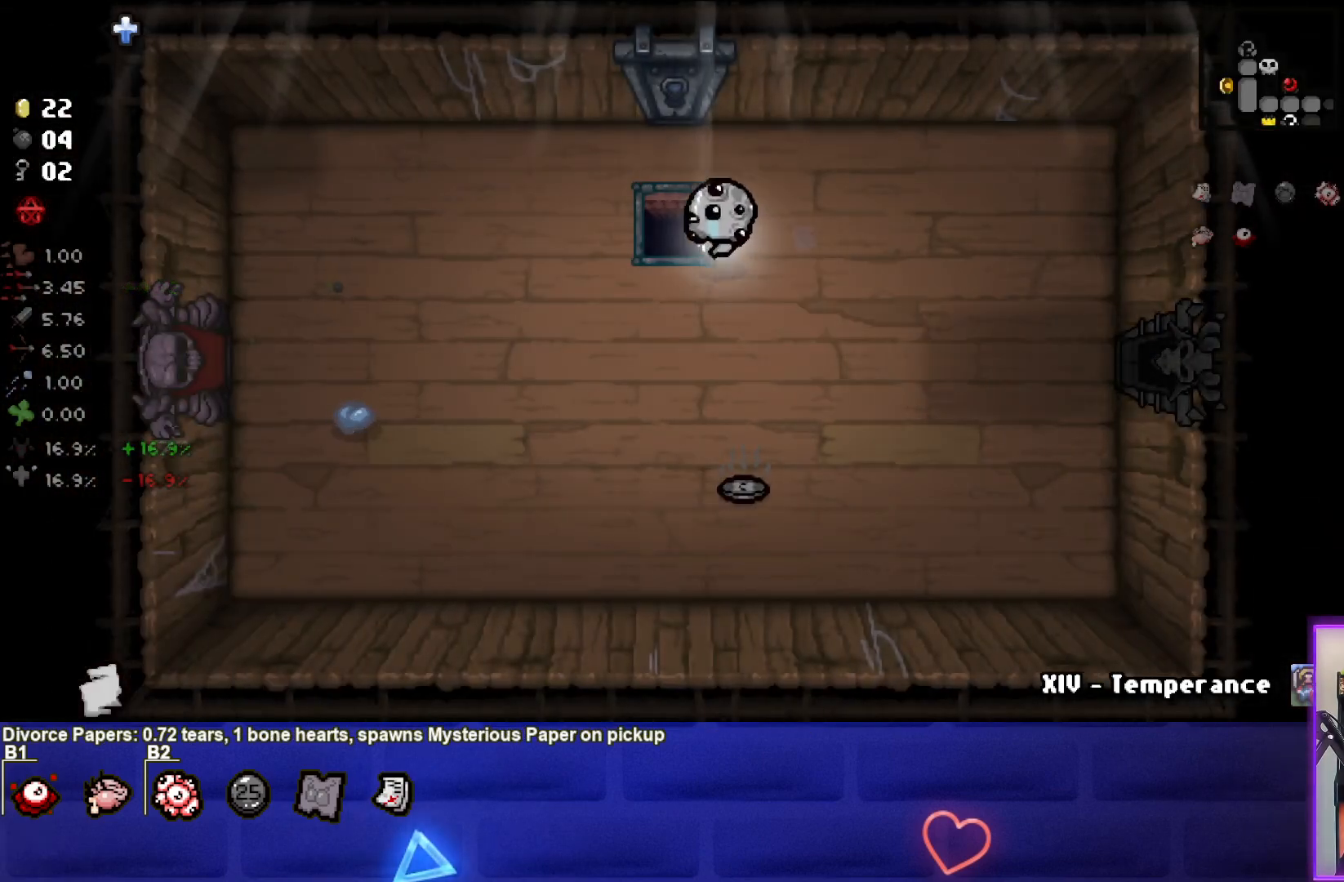
{"buttons": [], "left_stick": "center", "right_stick": "center", "events": [[200, "left_stick", "center"]]}
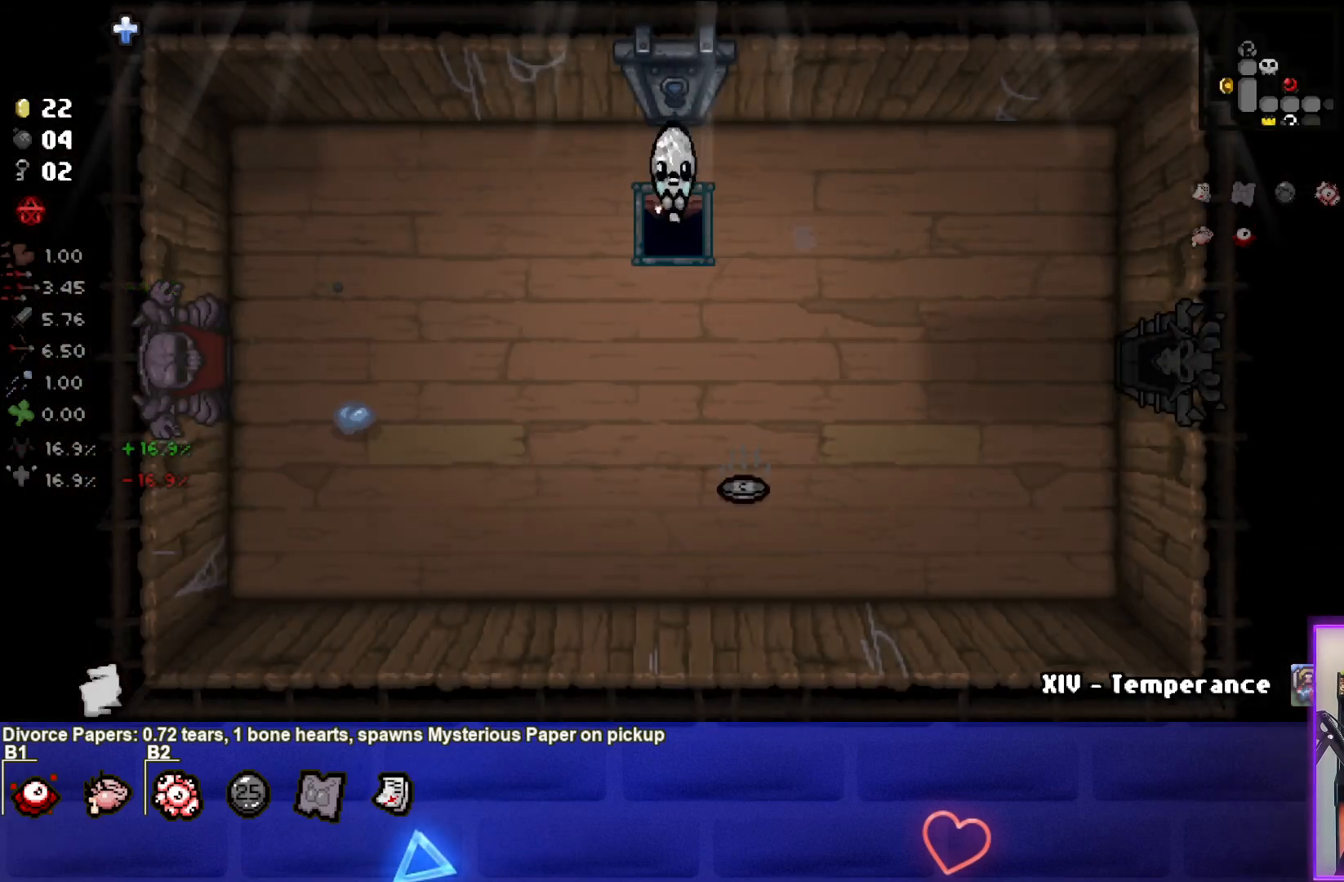
{"buttons": [], "left_stick": "center", "right_stick": "center", "events": []}
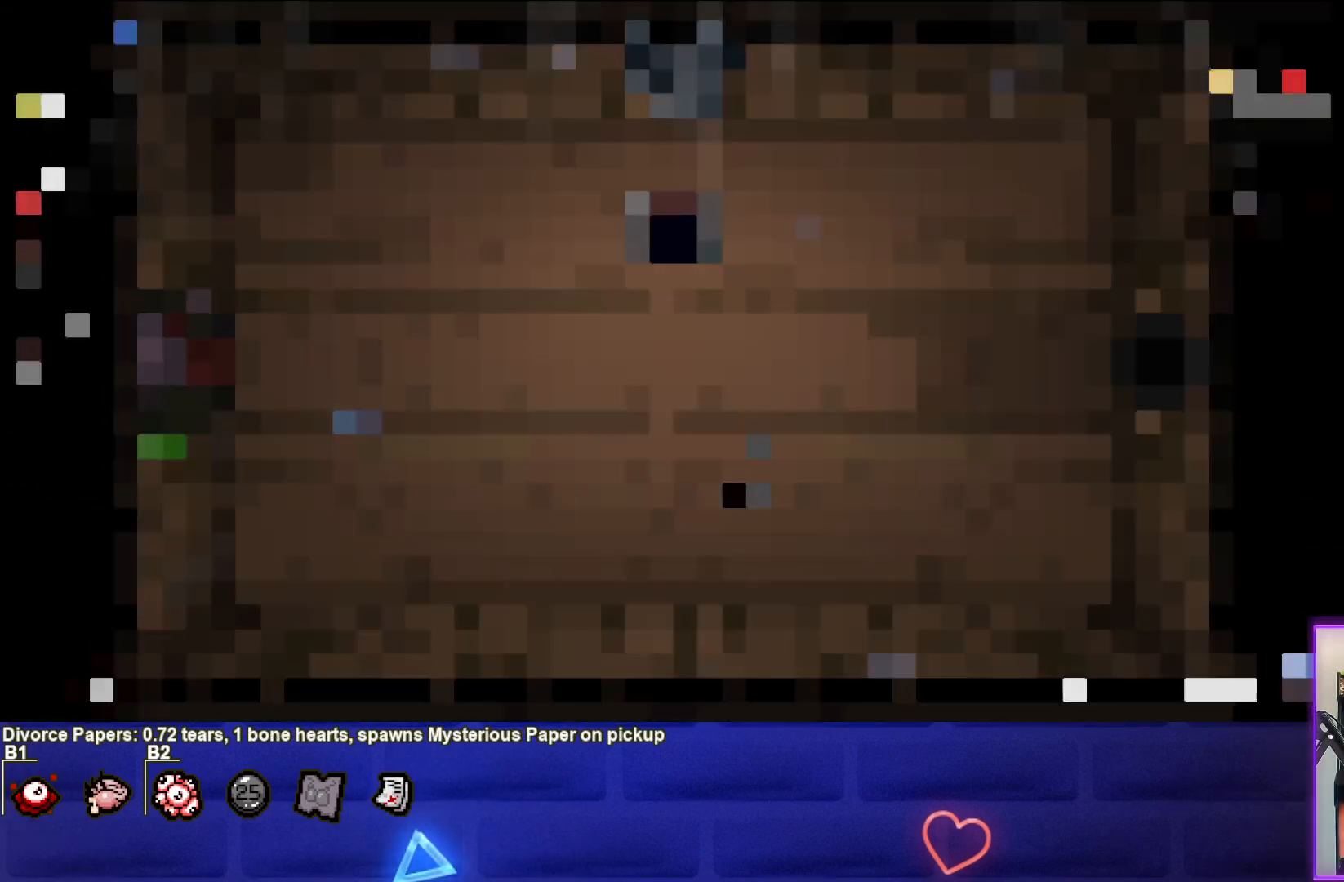
{"buttons": [], "left_stick": "center", "right_stick": "center", "events": []}
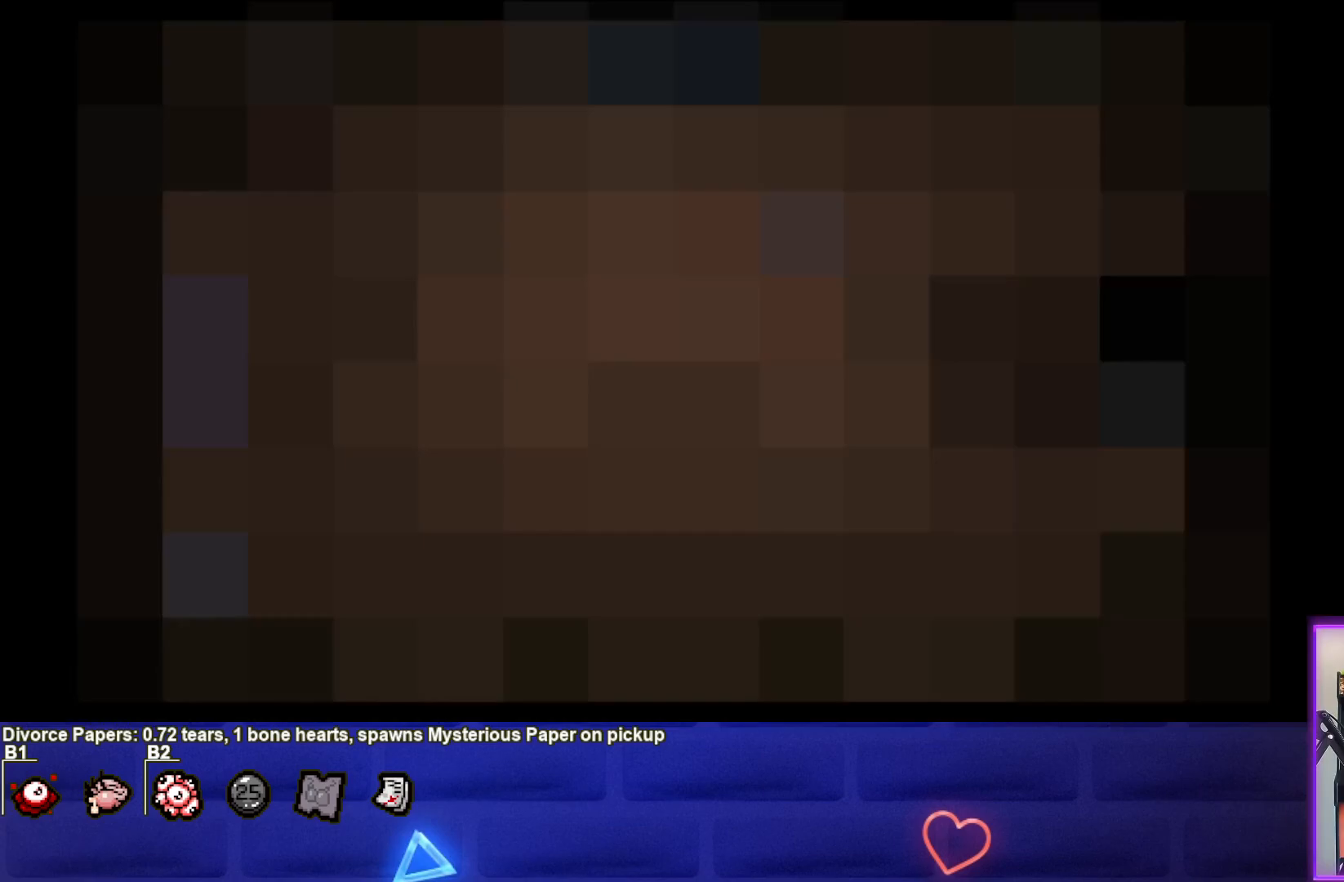
{"buttons": [], "left_stick": "center", "right_stick": "center", "events": []}
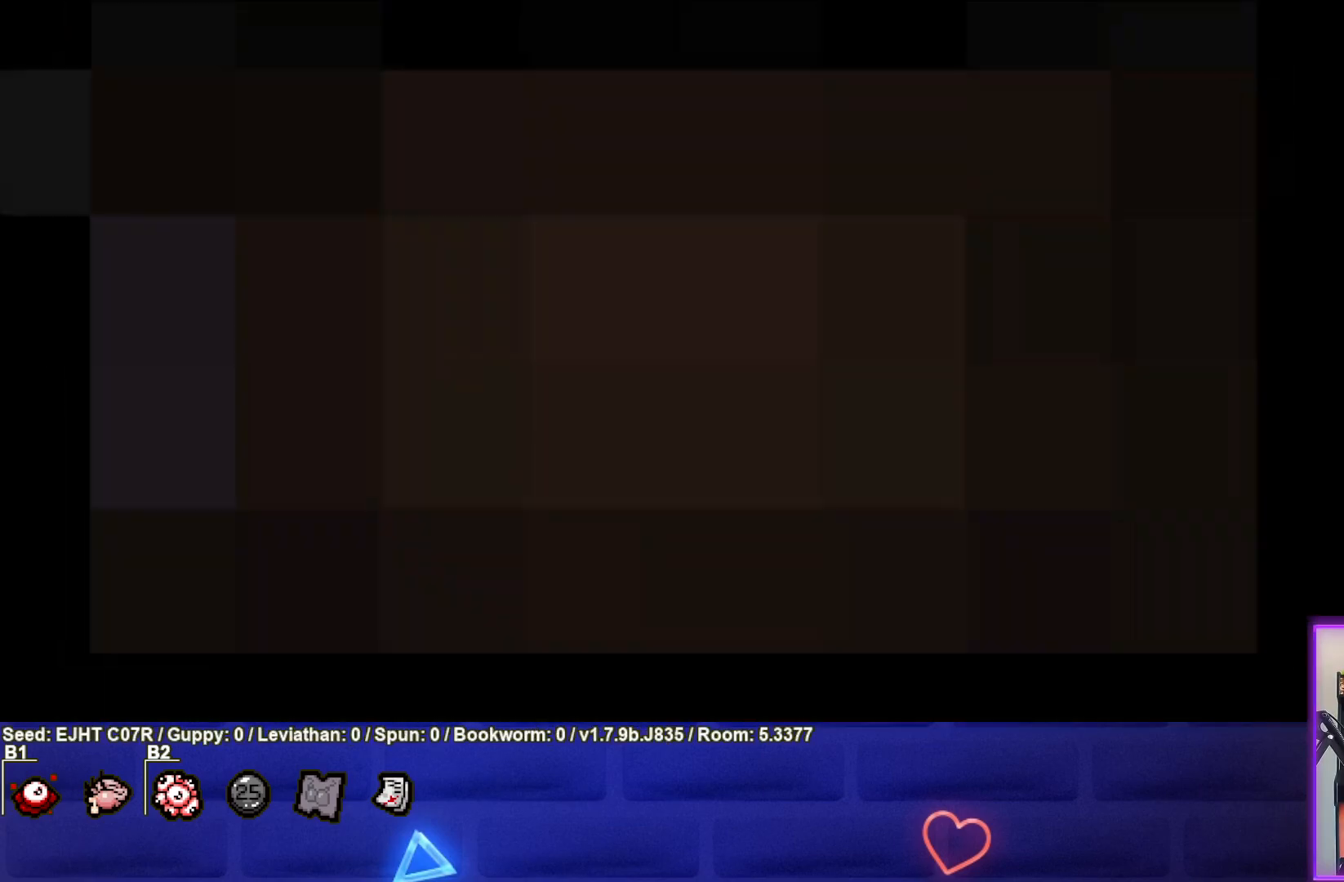
{"buttons": [], "left_stick": "center", "right_stick": "center", "events": []}
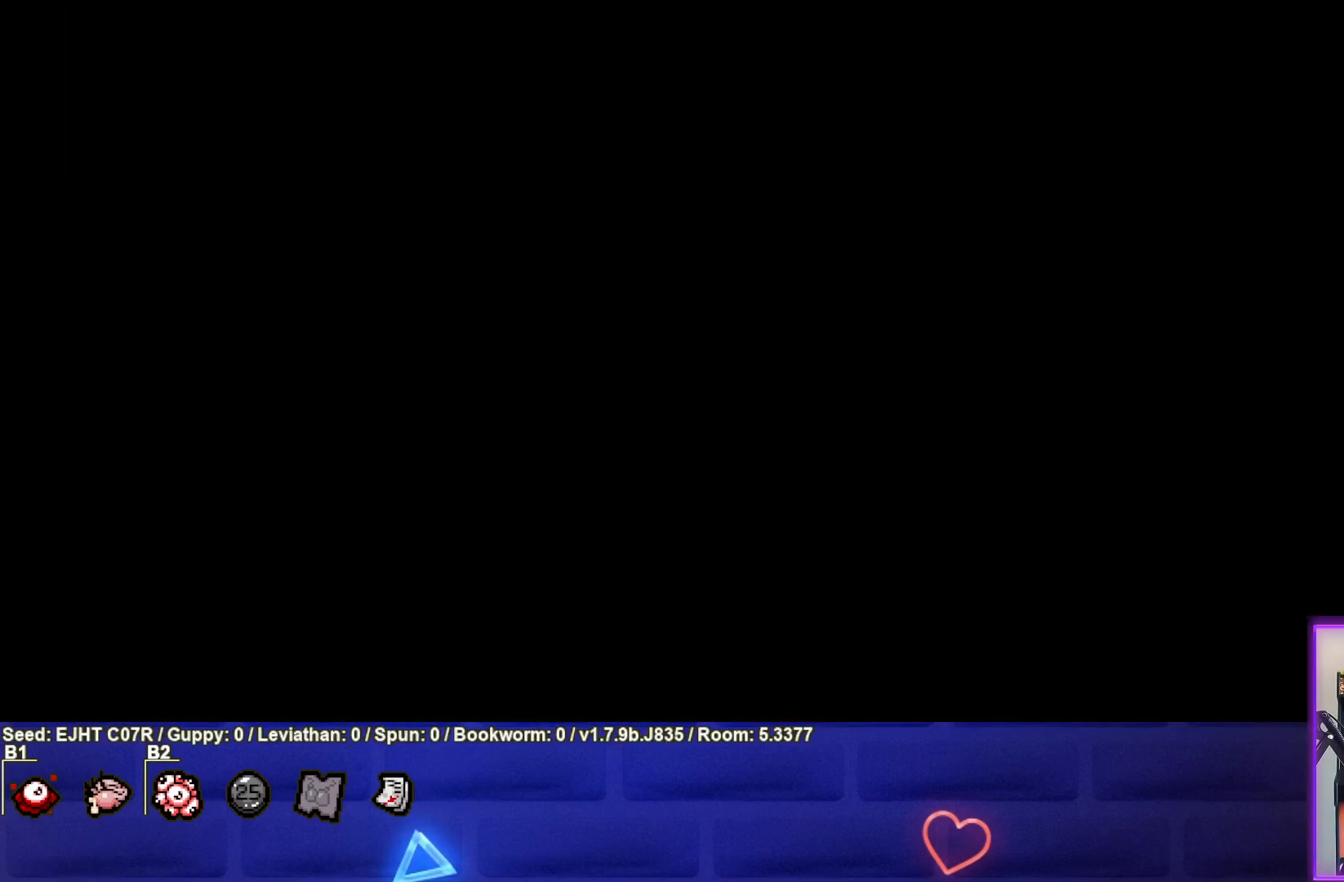
{"buttons": ["CROSS"], "left_stick": "center", "right_stick": "center", "events": [[67, "CROSS", "down"], [217, "CROSS", "up"], [433, "CROSS", "down"]]}
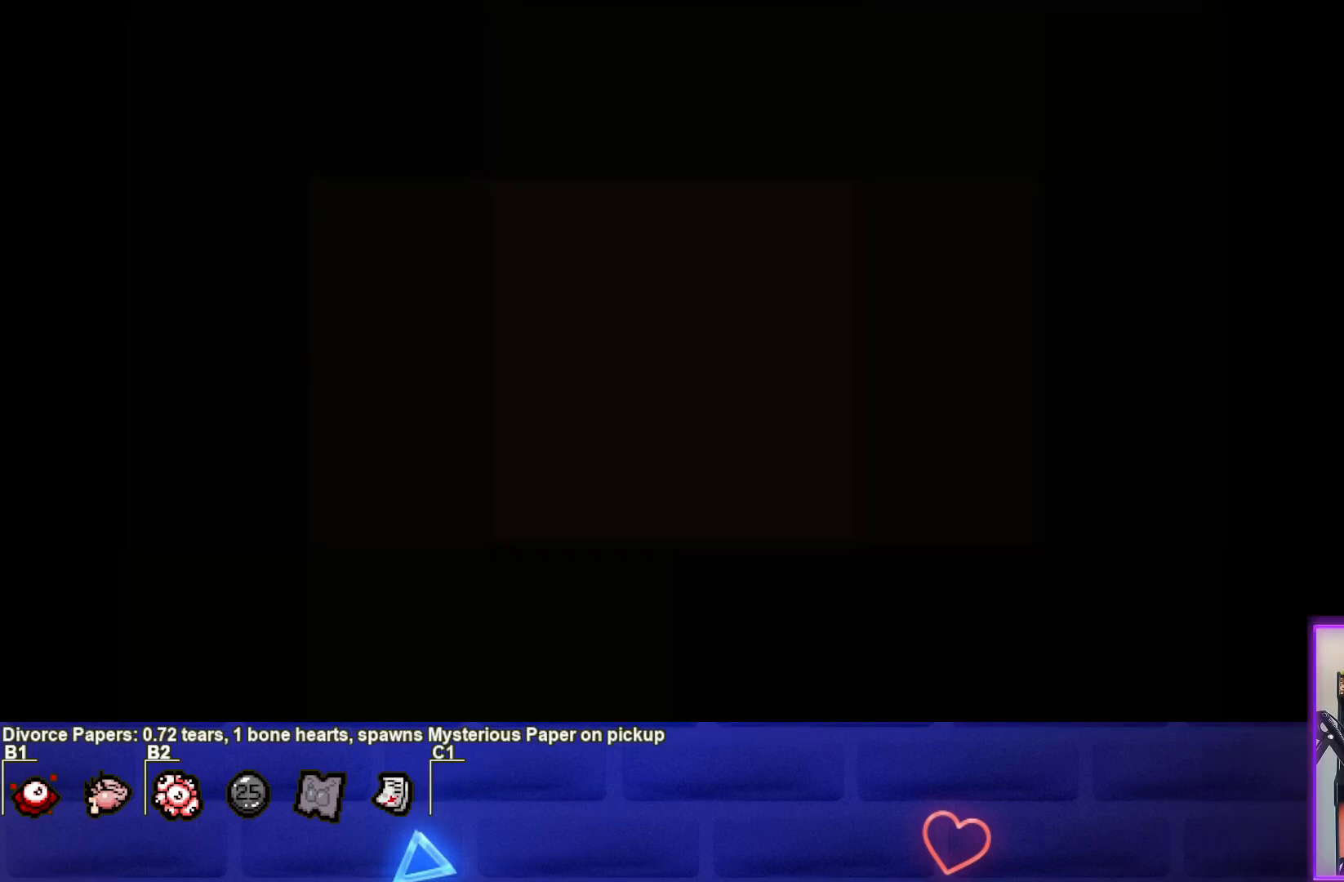
{"buttons": [], "left_stick": "center", "right_stick": "center", "events": [[133, "CROSS", "up"]]}
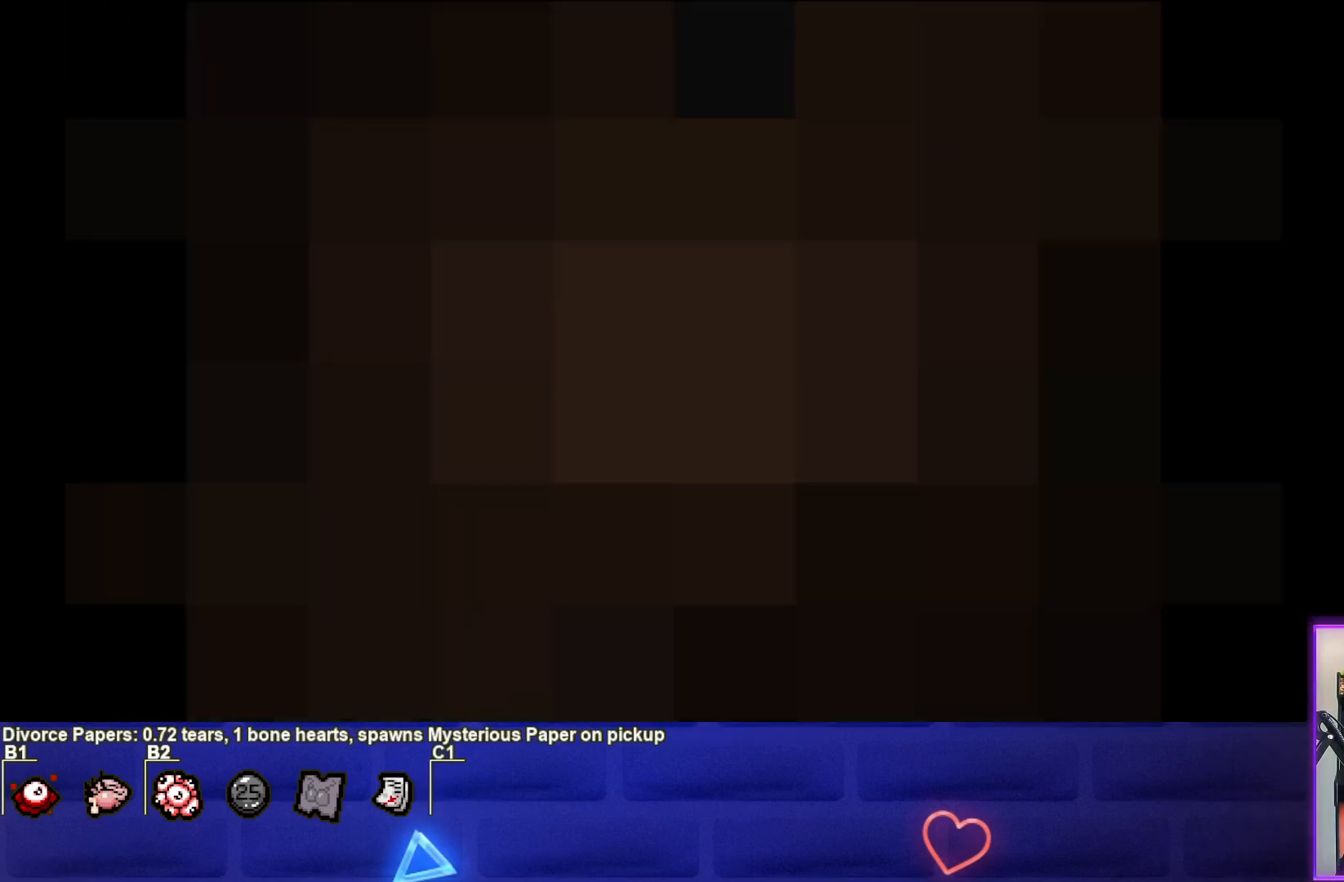
{"buttons": [], "left_stick": "center", "right_stick": "center", "events": []}
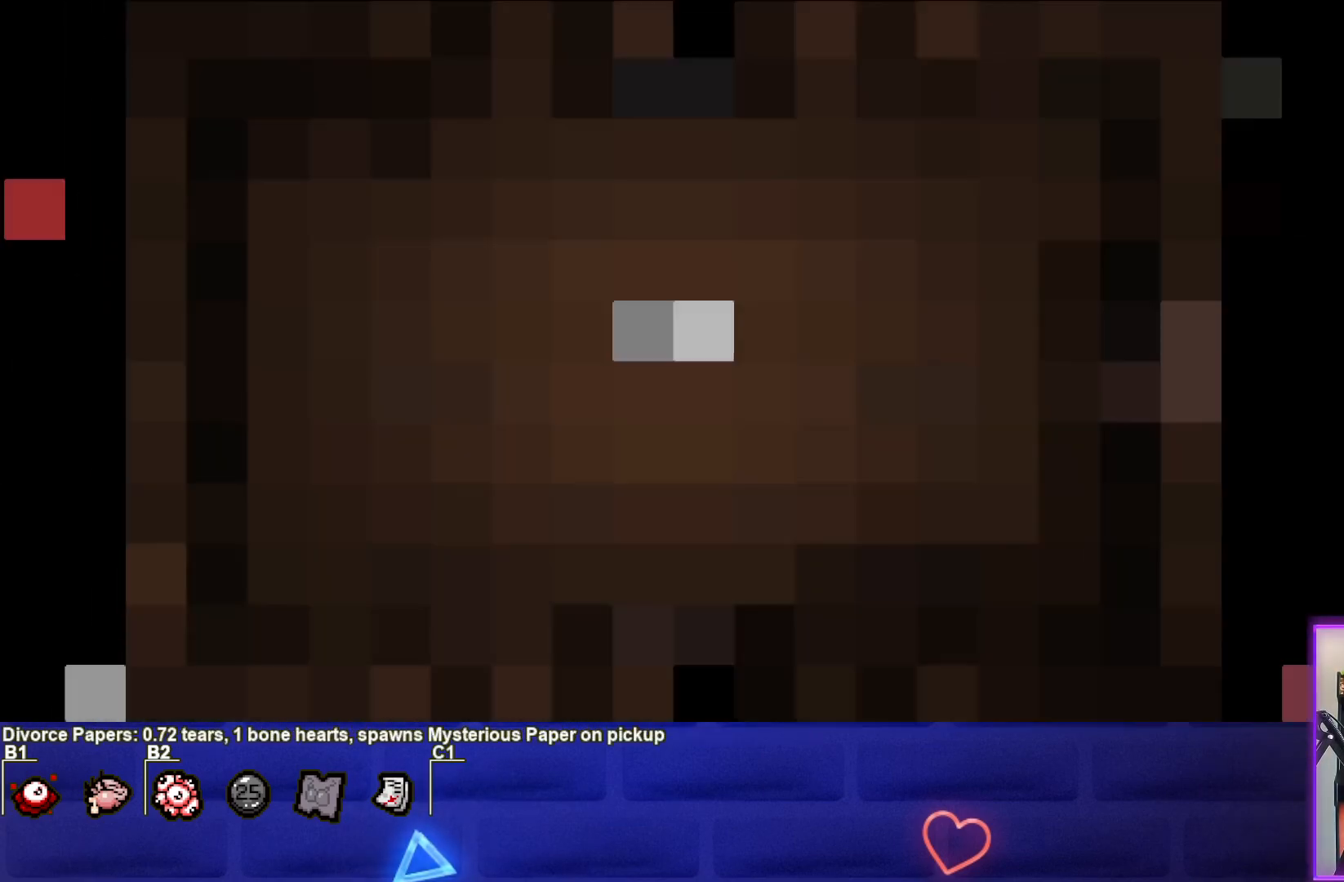
{"buttons": [], "left_stick": "center", "right_stick": "center", "events": []}
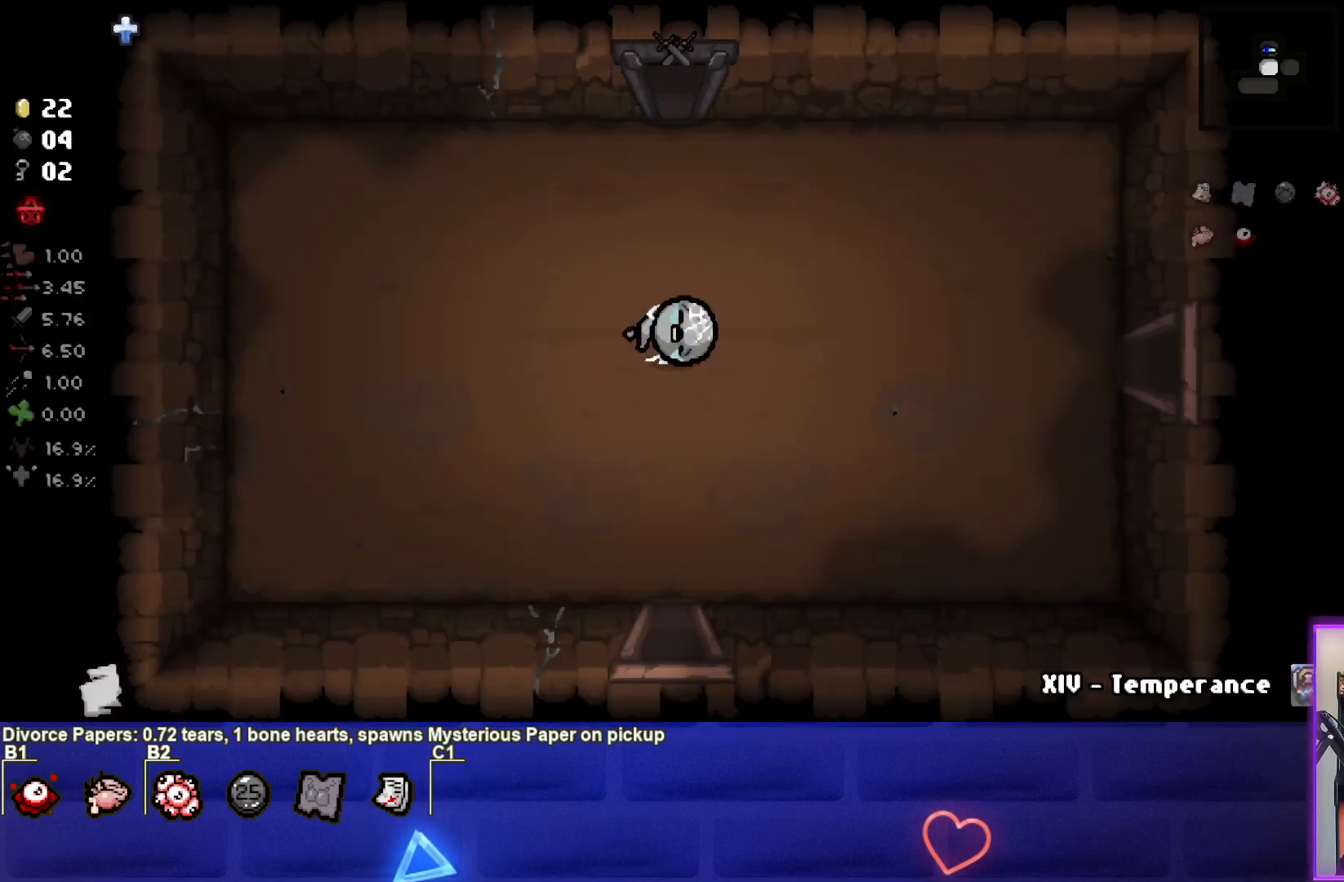
{"buttons": [], "left_stick": "center", "right_stick": "center", "events": []}
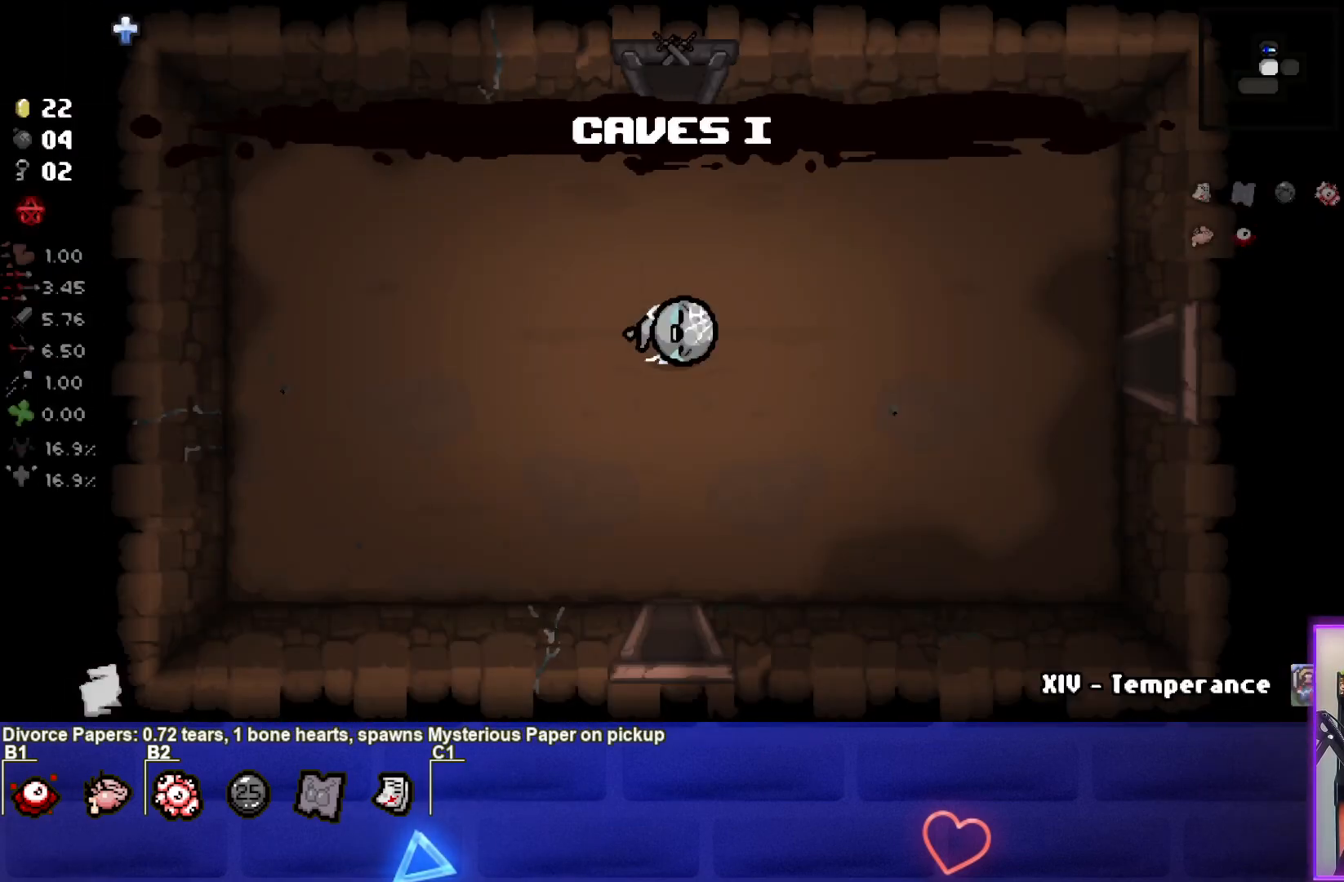
{"buttons": [], "left_stick": "center", "right_stick": "center", "events": []}
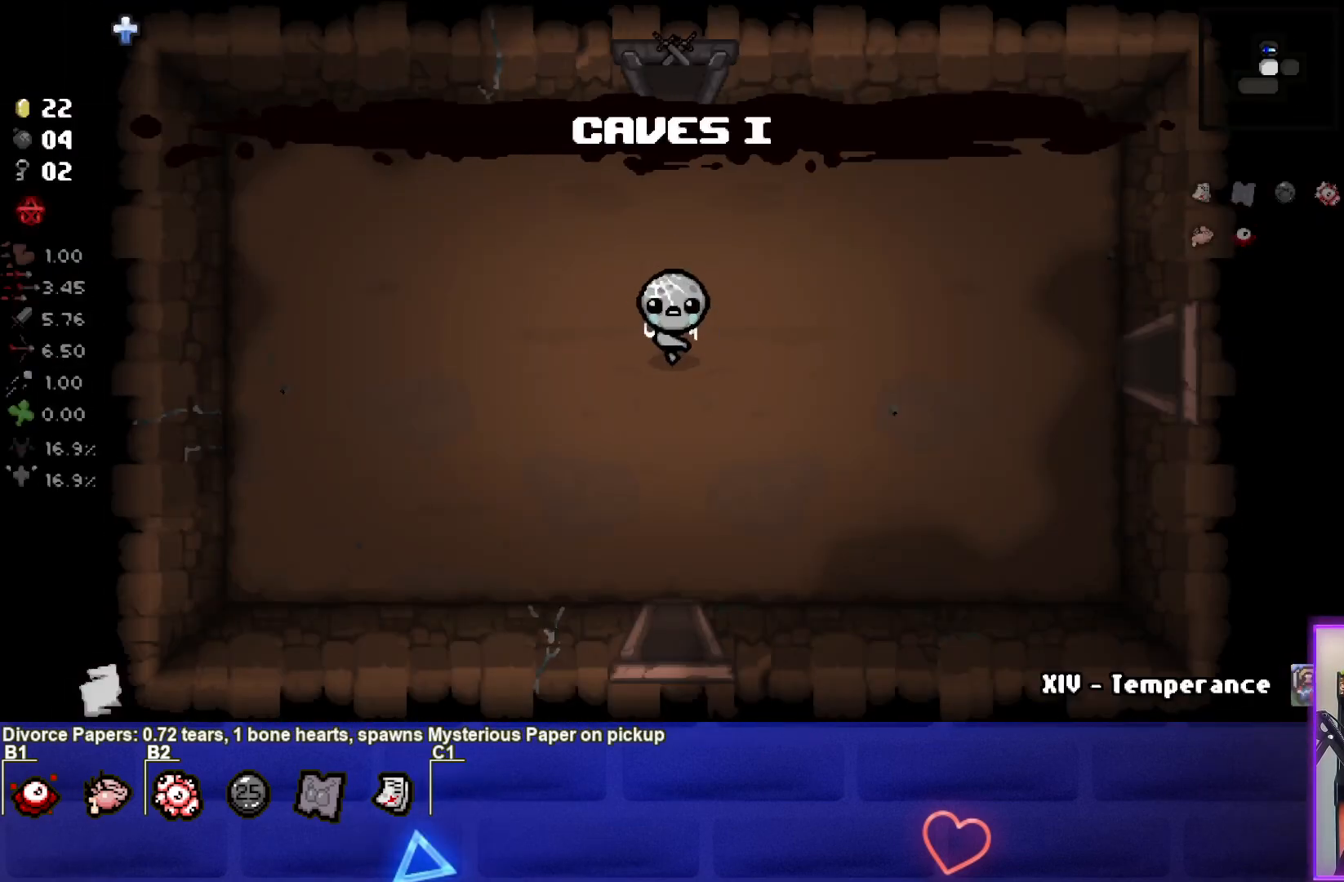
{"buttons": [], "left_stick": "down", "right_stick": "center", "events": [[133, "left_stick", "down"]]}
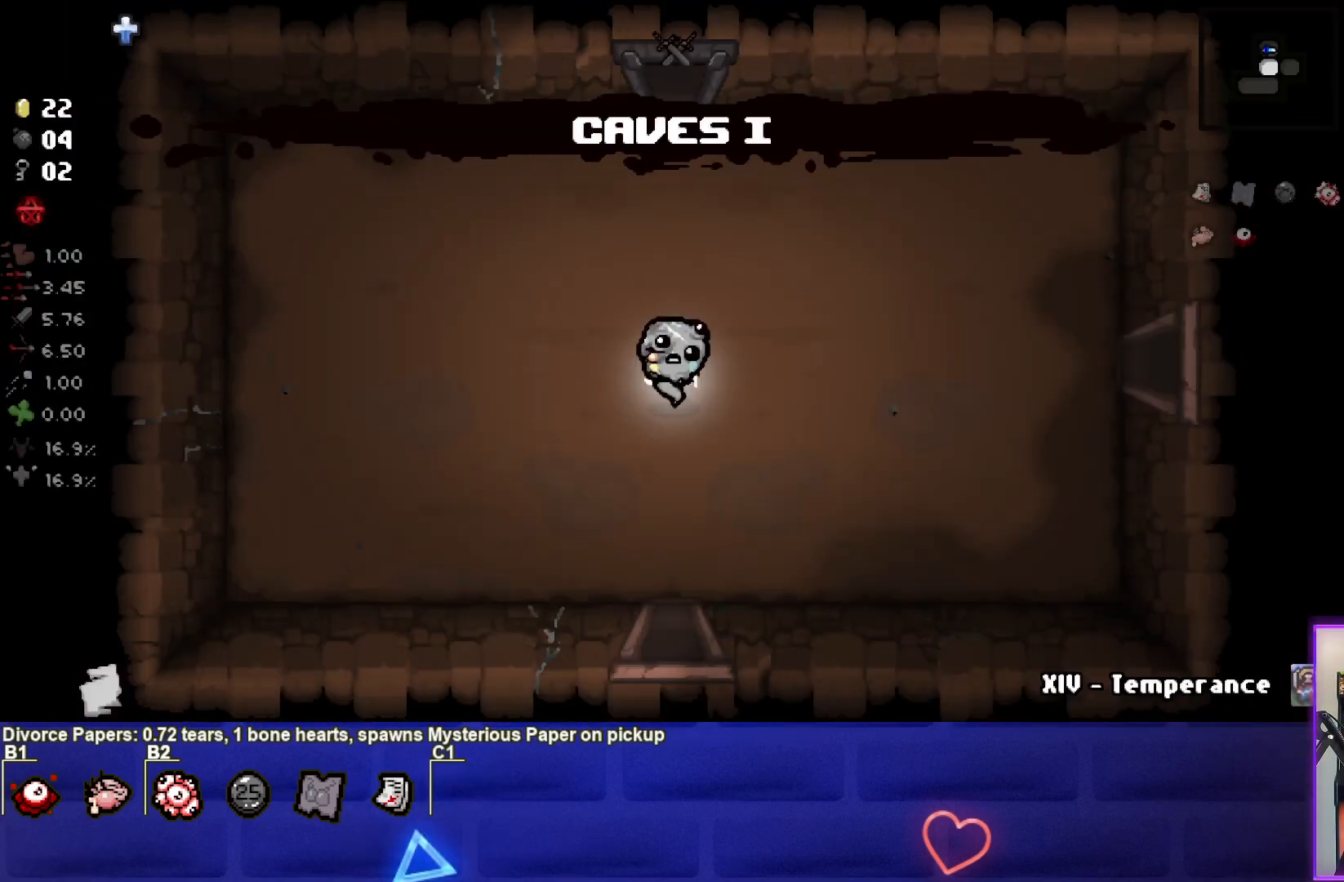
{"buttons": [], "left_stick": "down", "right_stick": "center", "events": []}